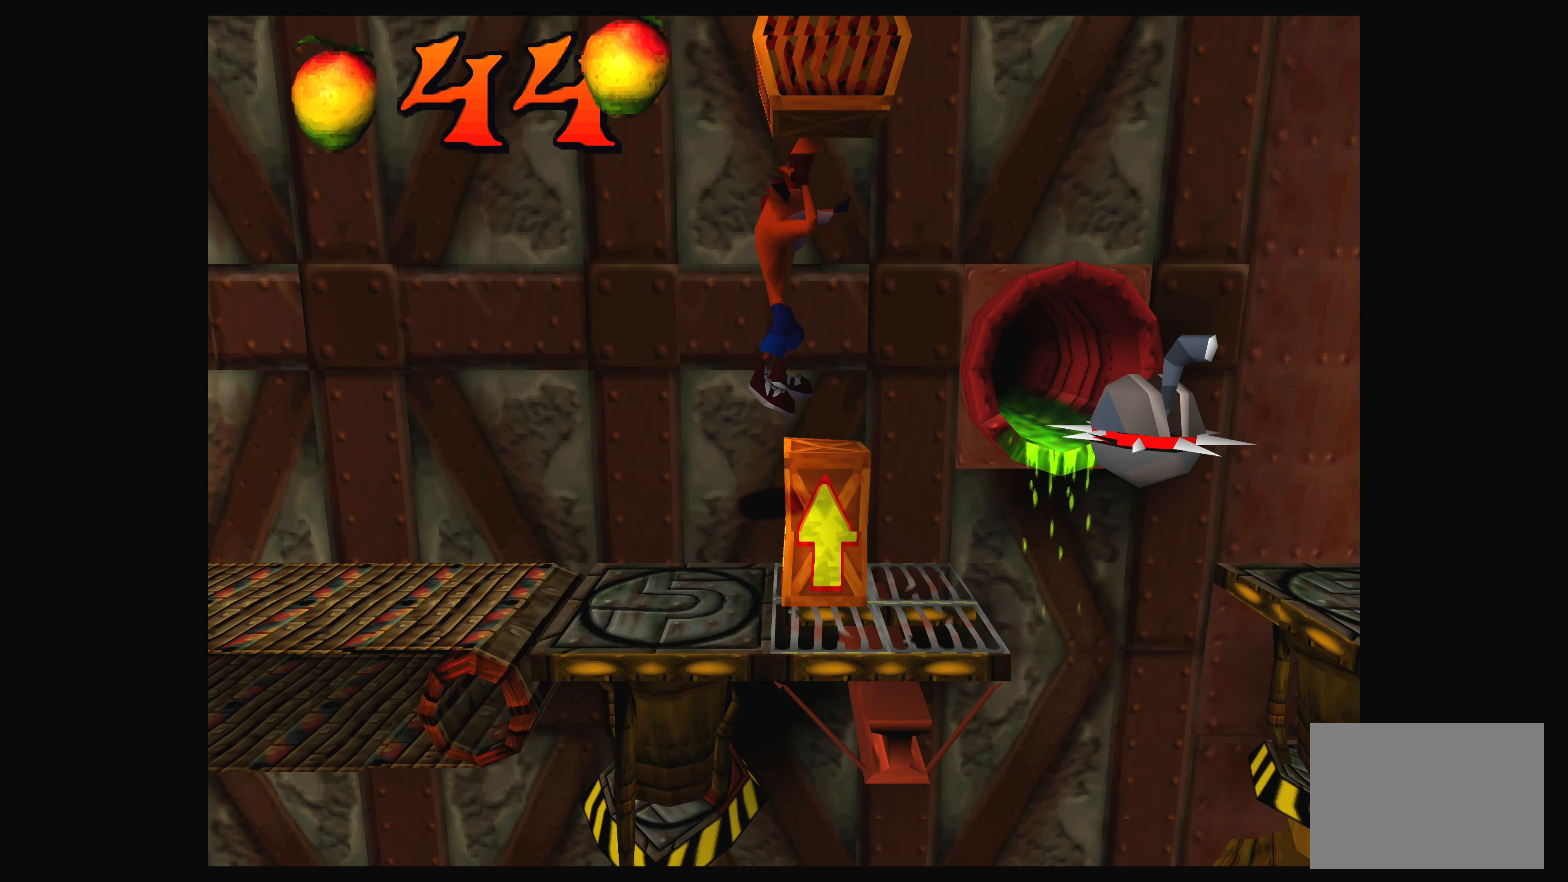
Gameplay with a controller (PlayStation layout); each line is a JSON object with the inputs held at the frame after it. "events" lists button and stick changes between this image and that frame as [ms after this image, input, new state], when the widget could be followed in between. Not read: L2 L3 R2 R3 right_stick.
{"buttons": [], "left_stick": "center", "events": [[50, "DPAD_RIGHT", "up"]]}
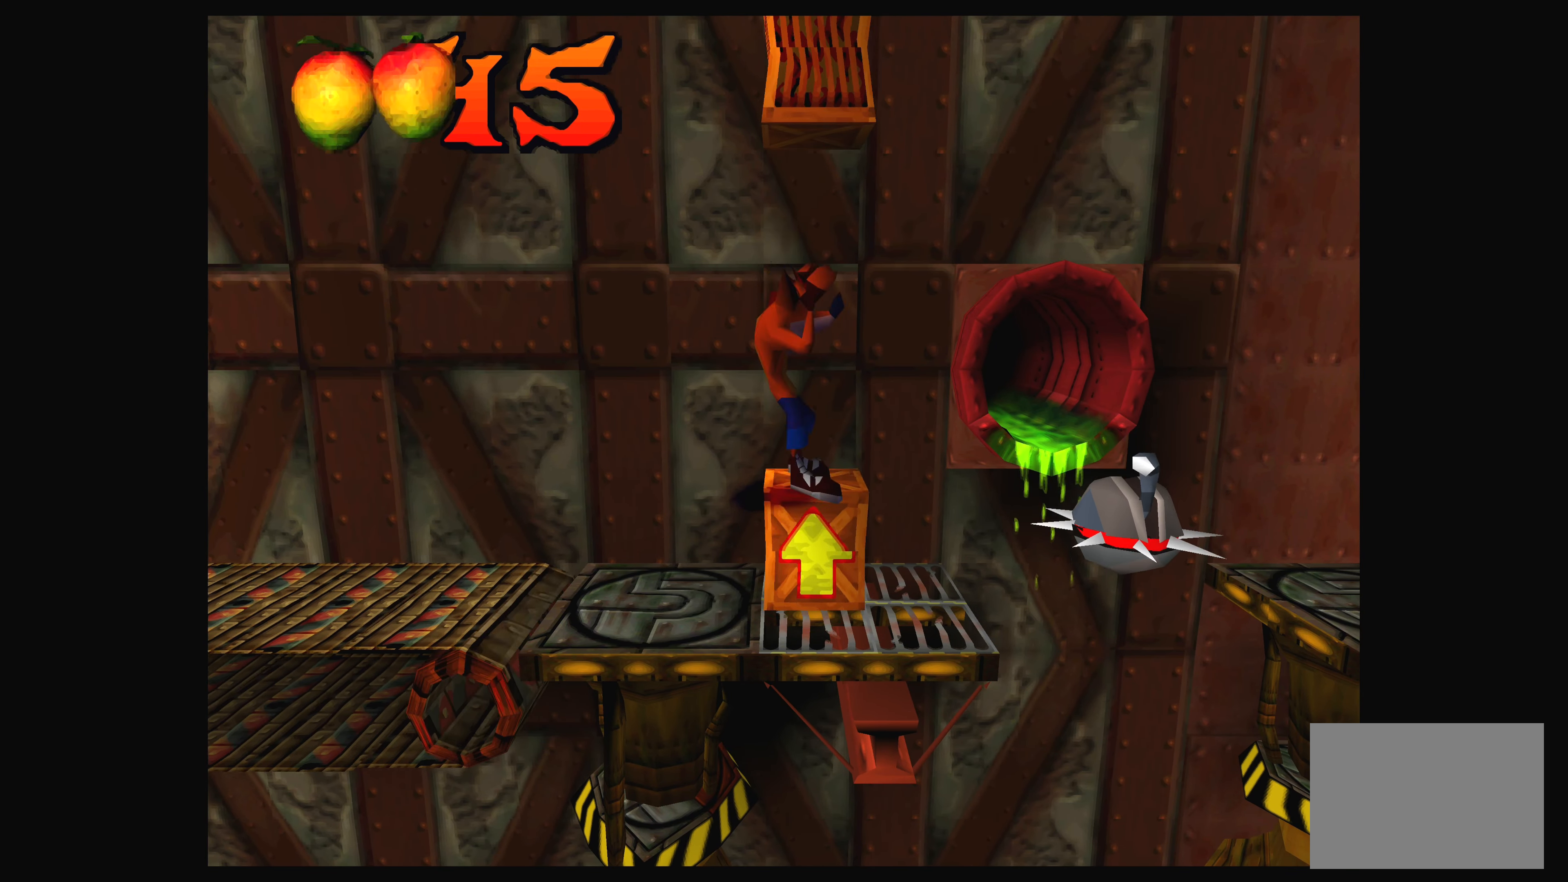
{"buttons": [], "left_stick": "center", "events": []}
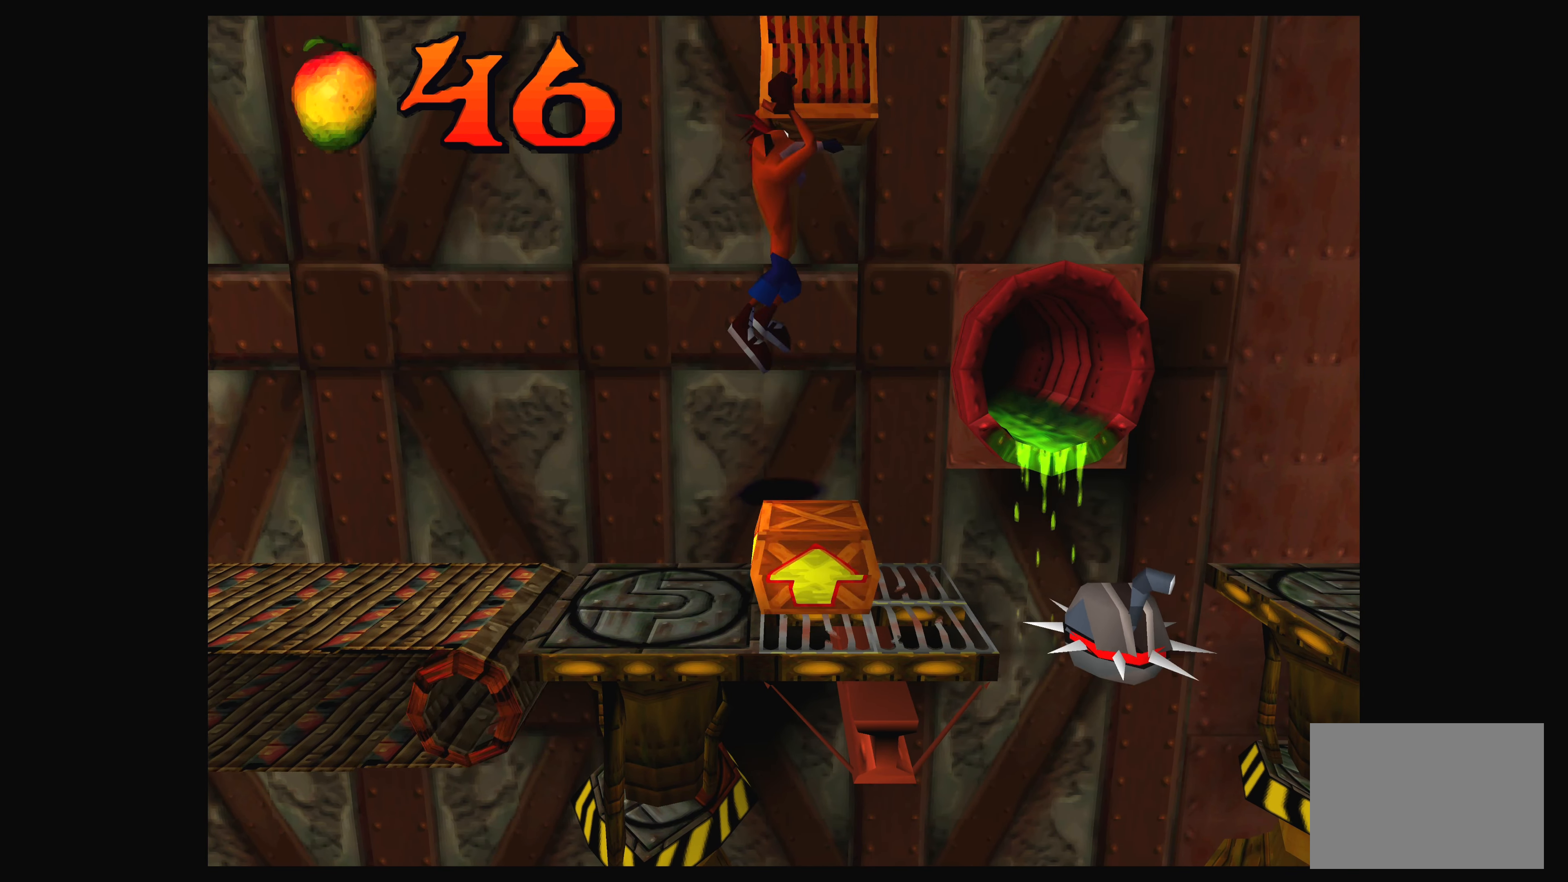
{"buttons": [], "left_stick": "center", "events": []}
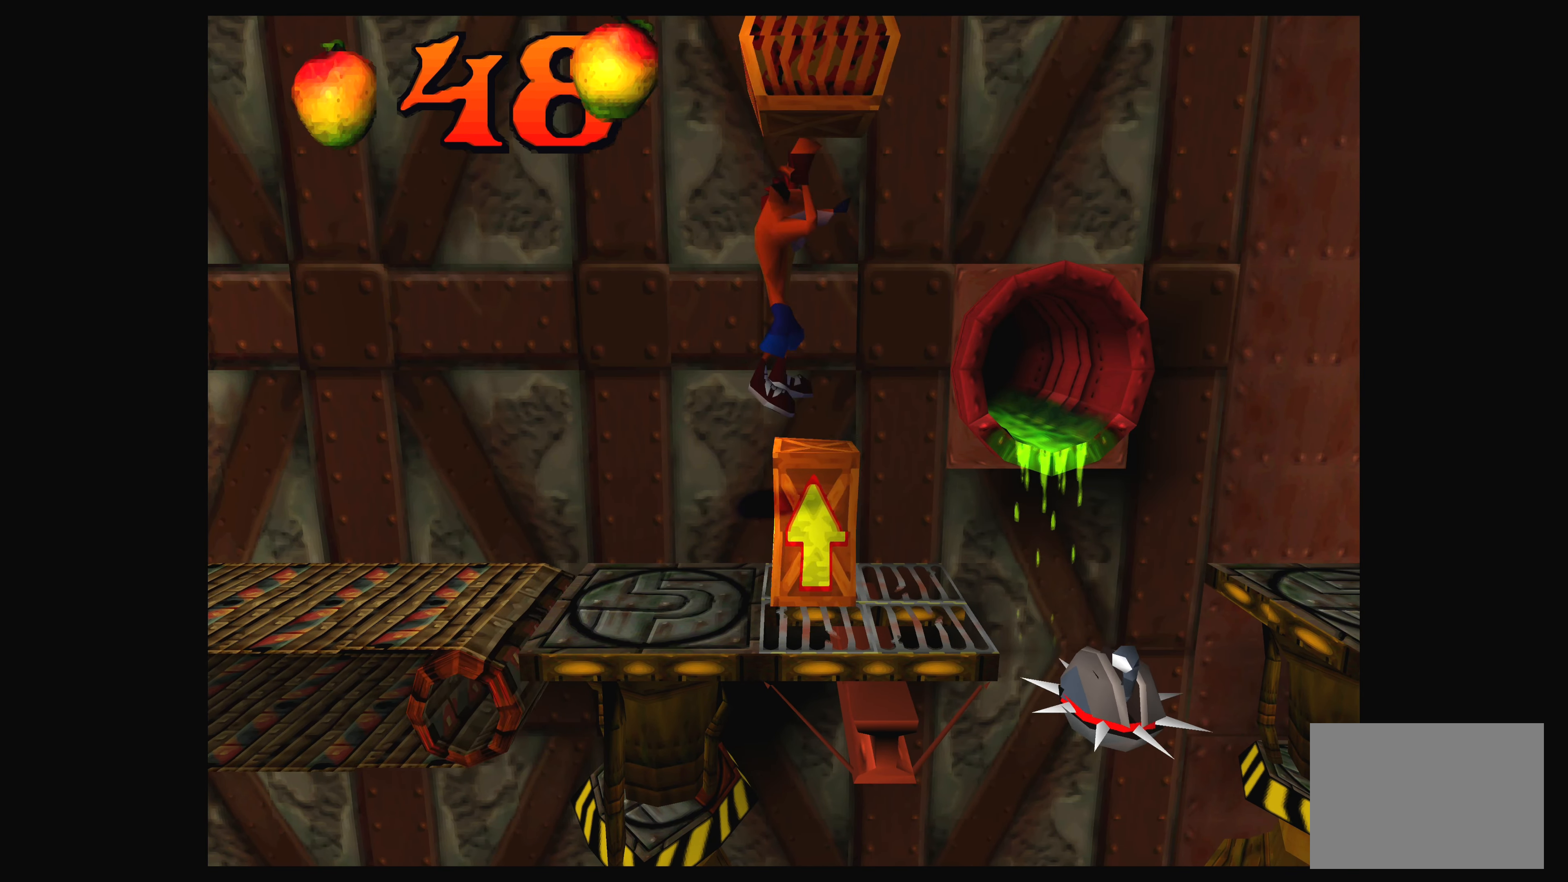
{"buttons": [], "left_stick": "center", "events": []}
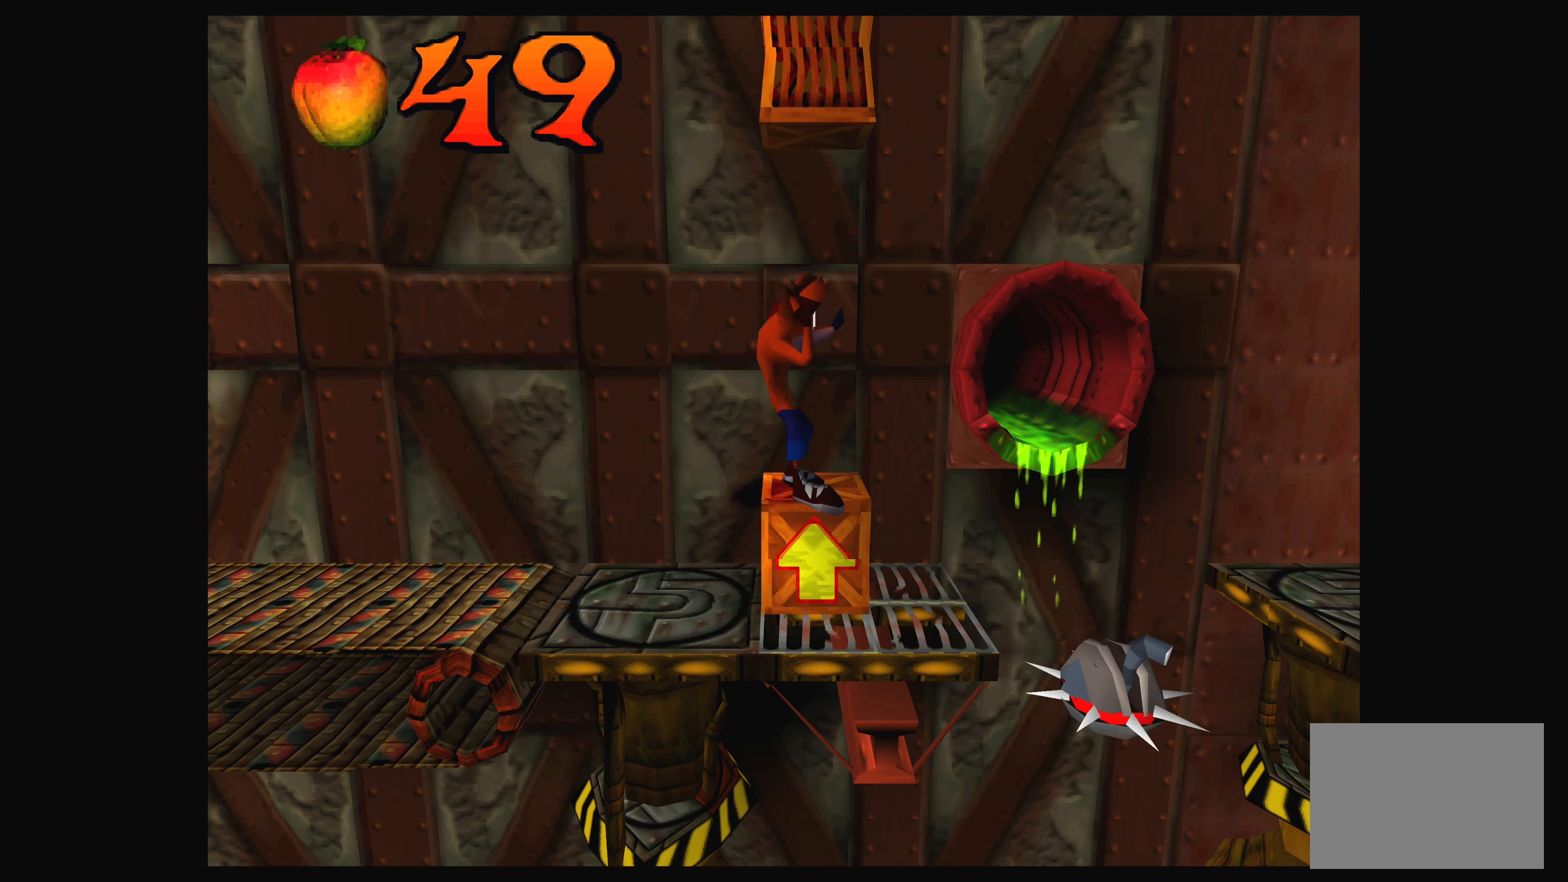
{"buttons": [], "left_stick": "center", "events": []}
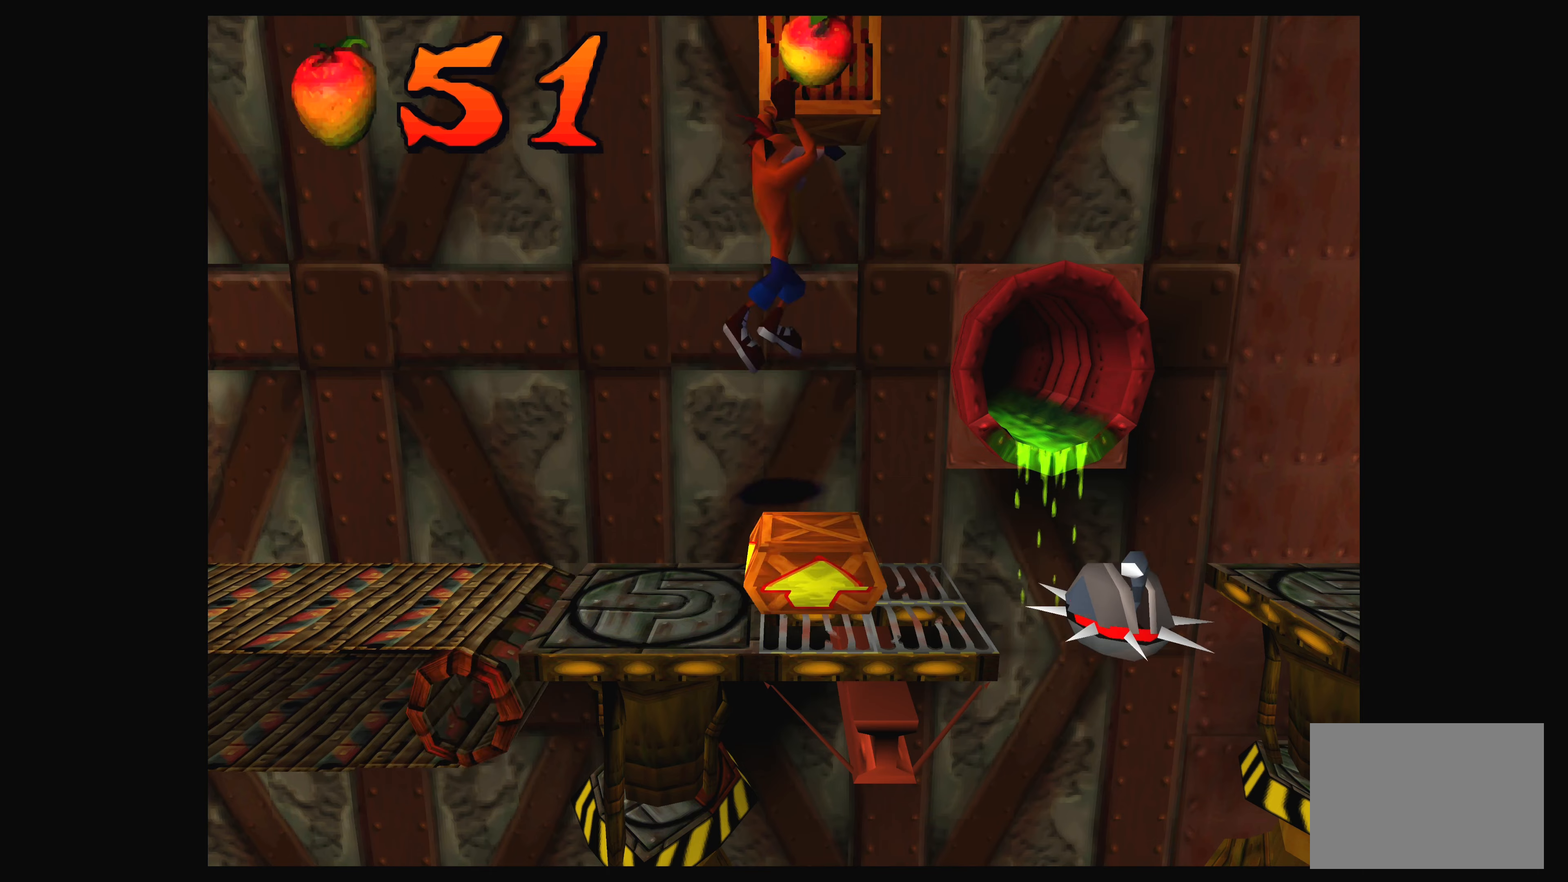
{"buttons": [], "left_stick": "center", "events": []}
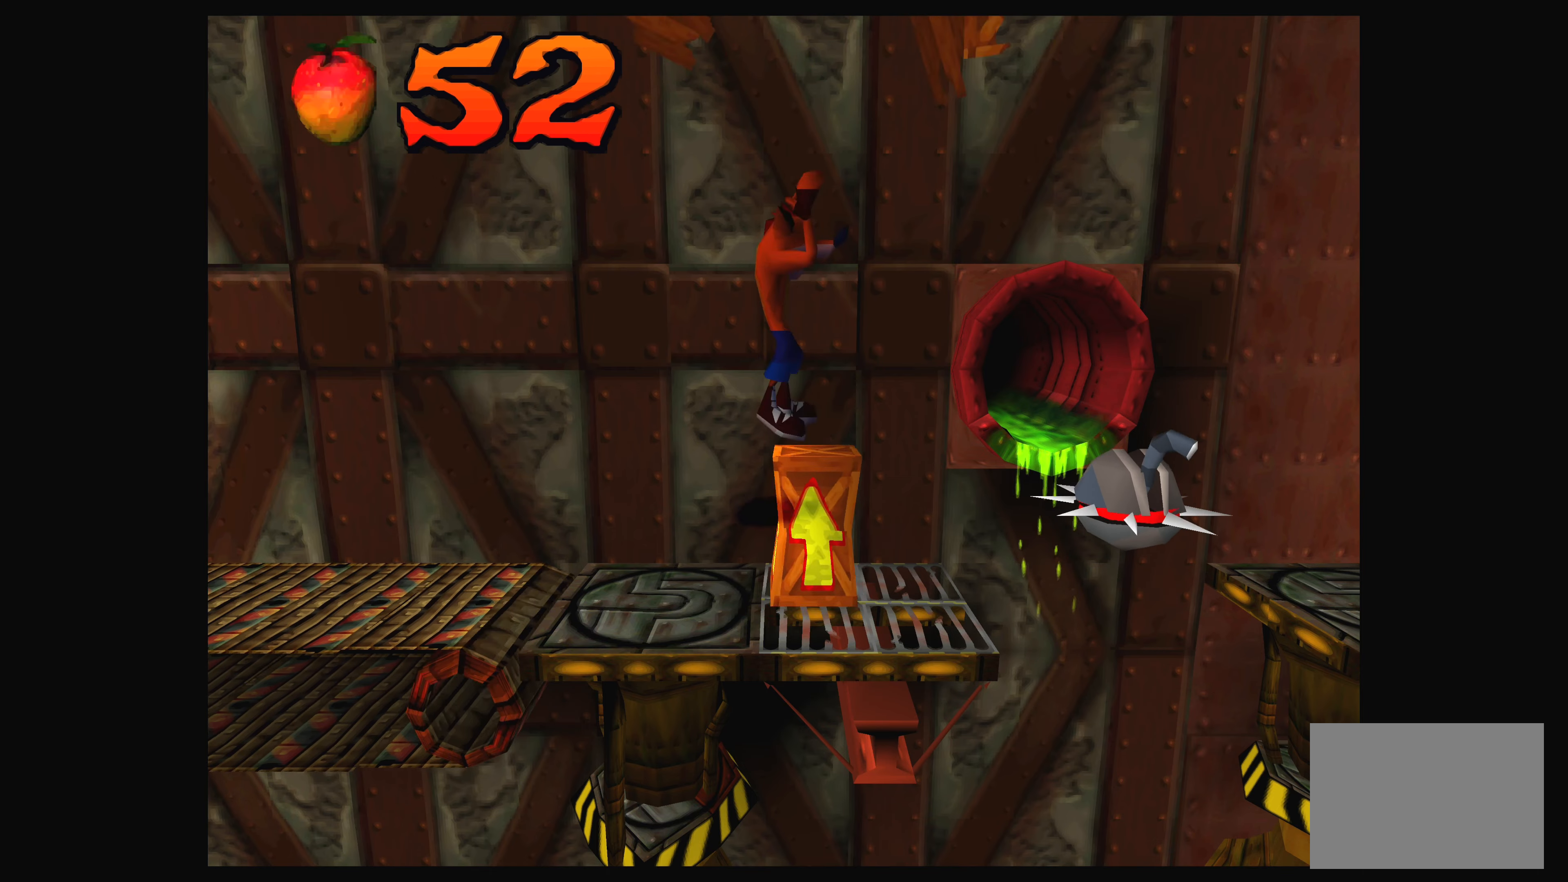
{"buttons": [], "left_stick": "center", "events": []}
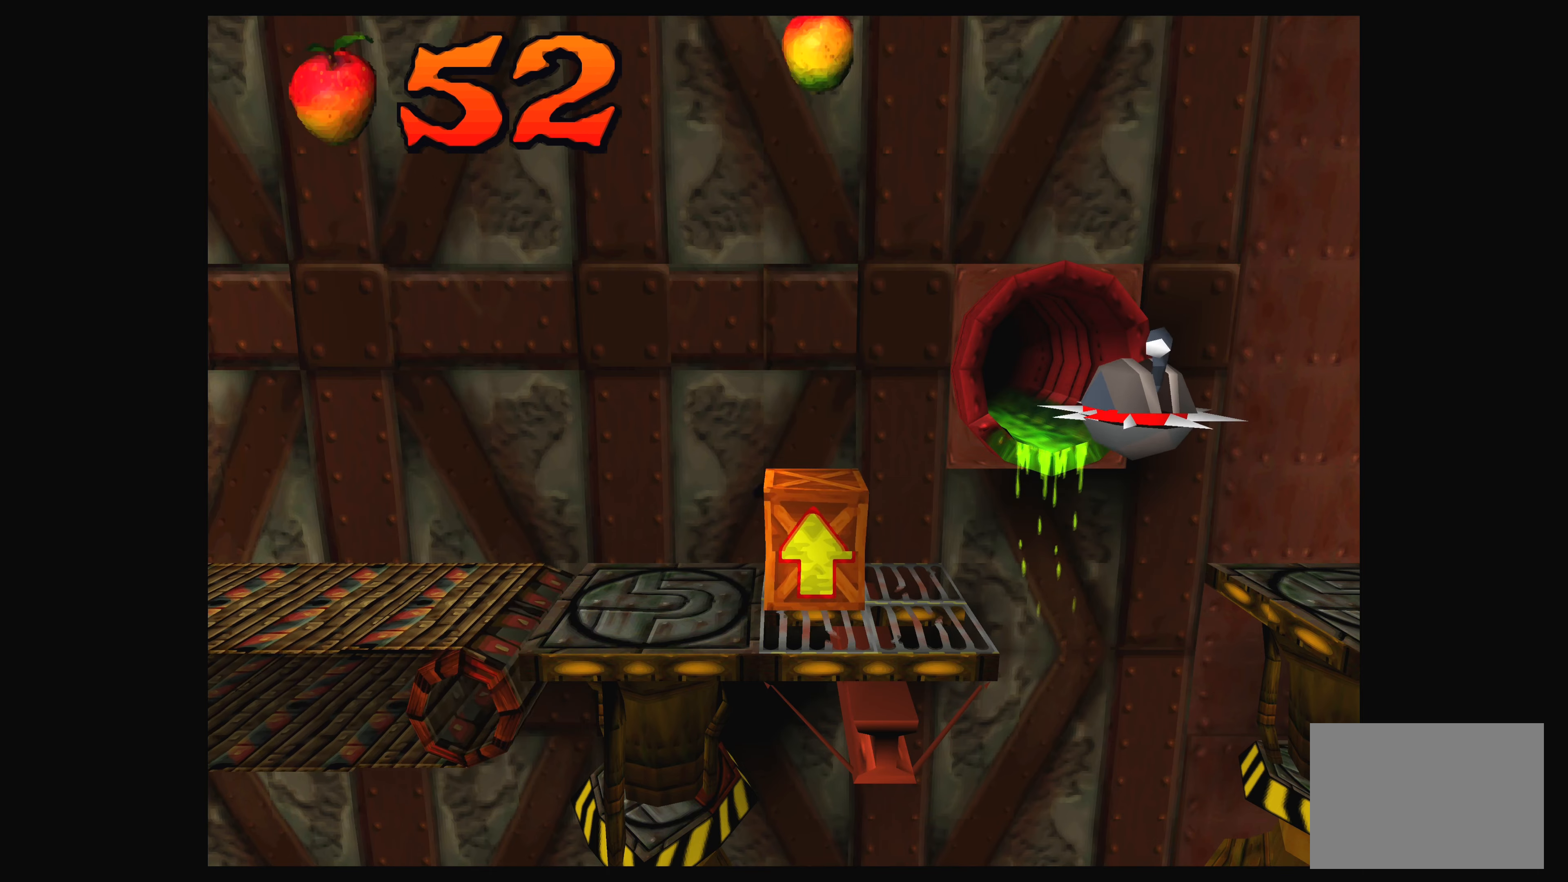
{"buttons": [], "left_stick": "center", "events": []}
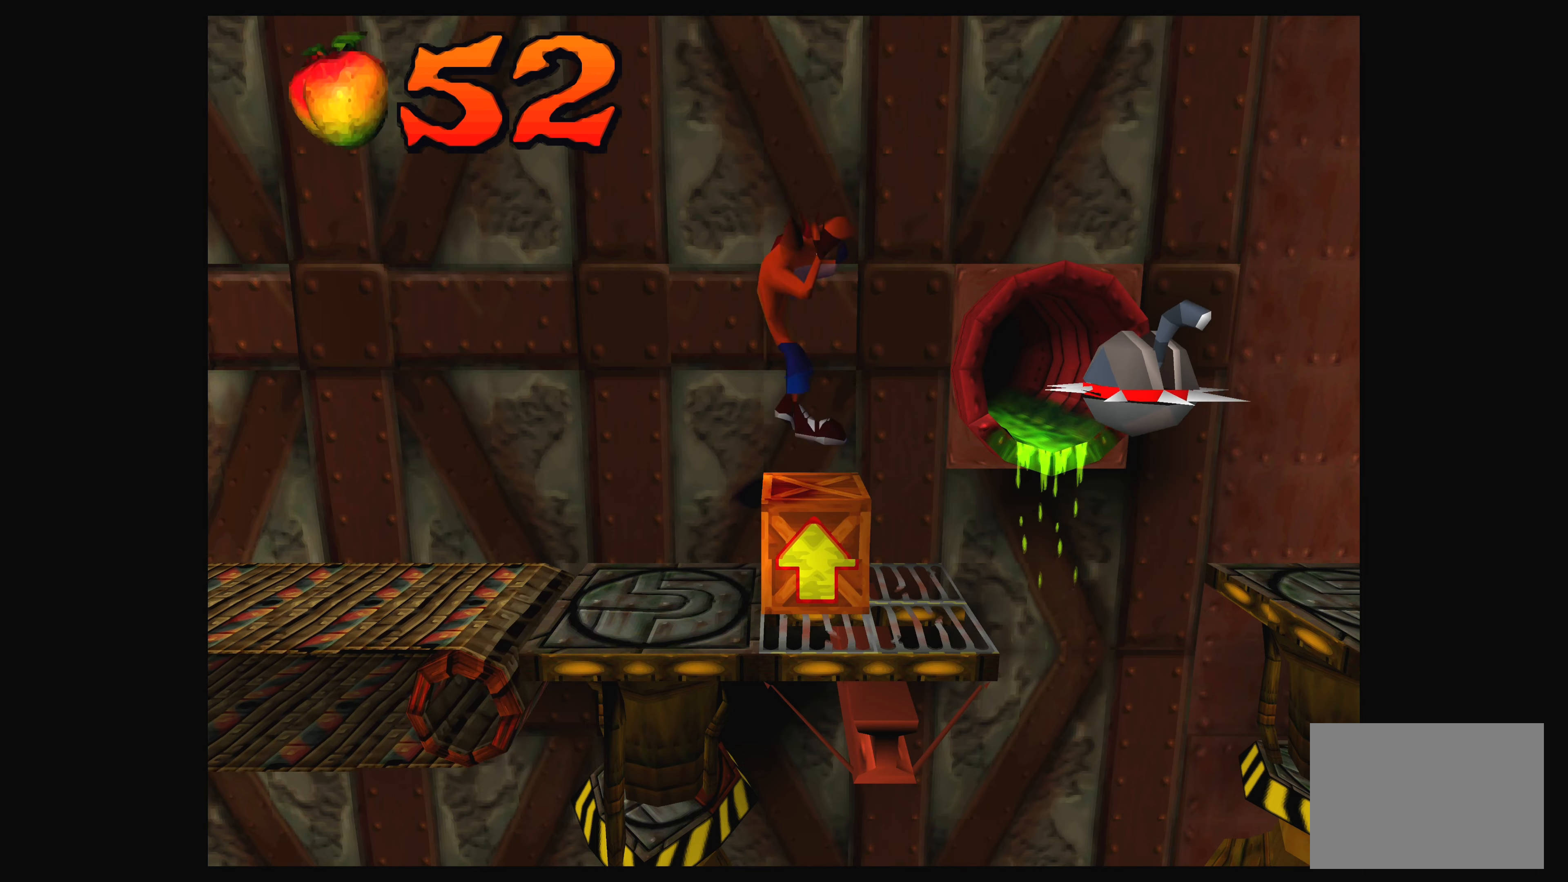
{"buttons": [], "left_stick": "center", "events": [[334, "DPAD_LEFT", "down"], [450, "DPAD_LEFT", "up"]]}
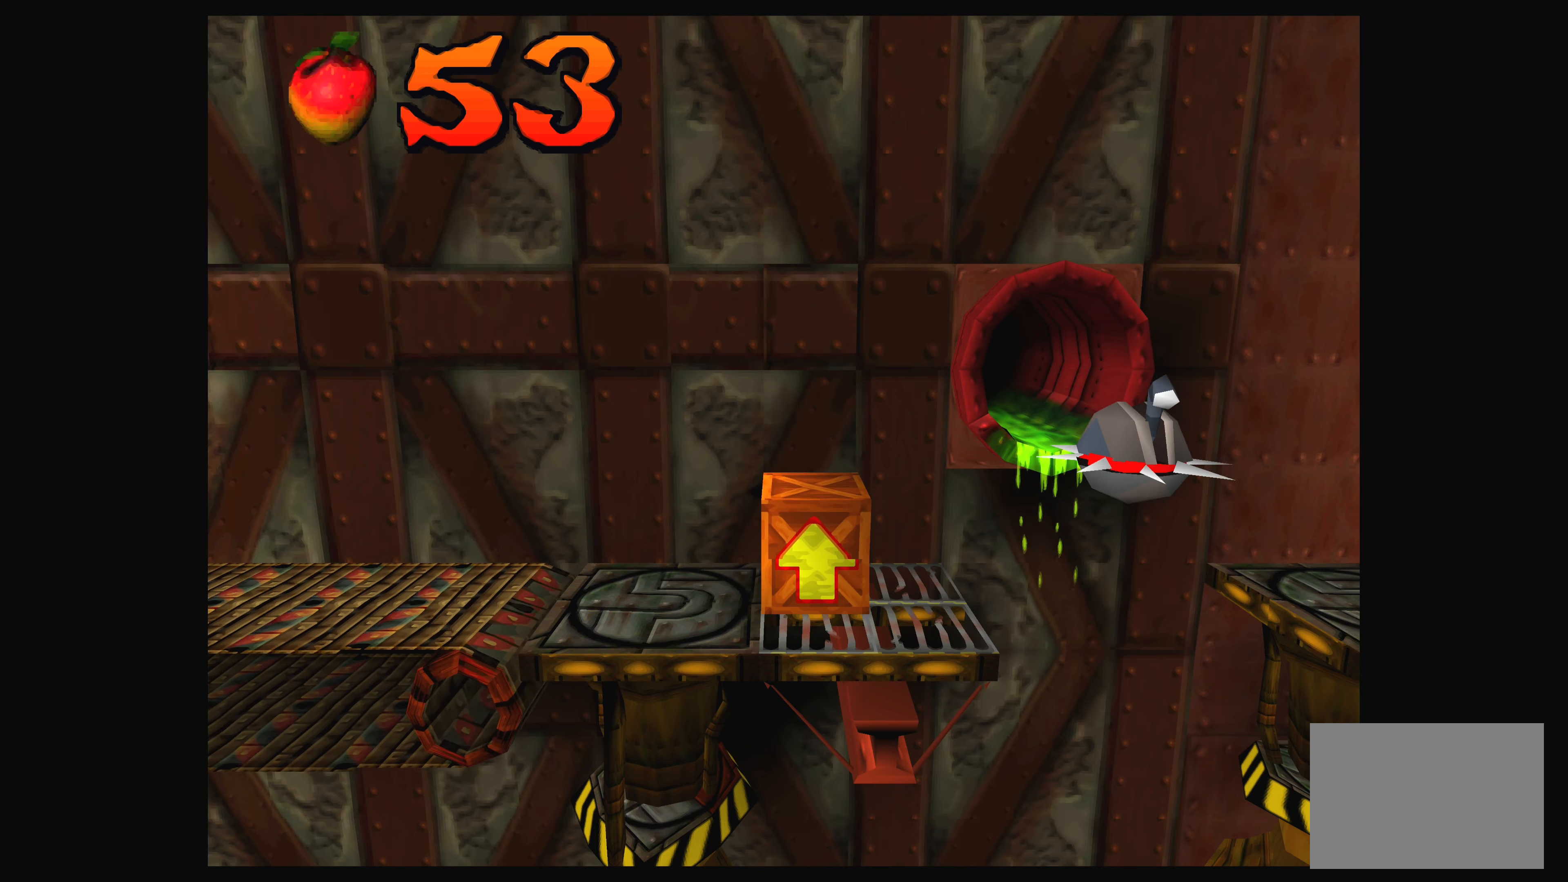
{"buttons": [], "left_stick": "center", "events": [[250, "DPAD_LEFT", "down"], [384, "DPAD_LEFT", "up"]]}
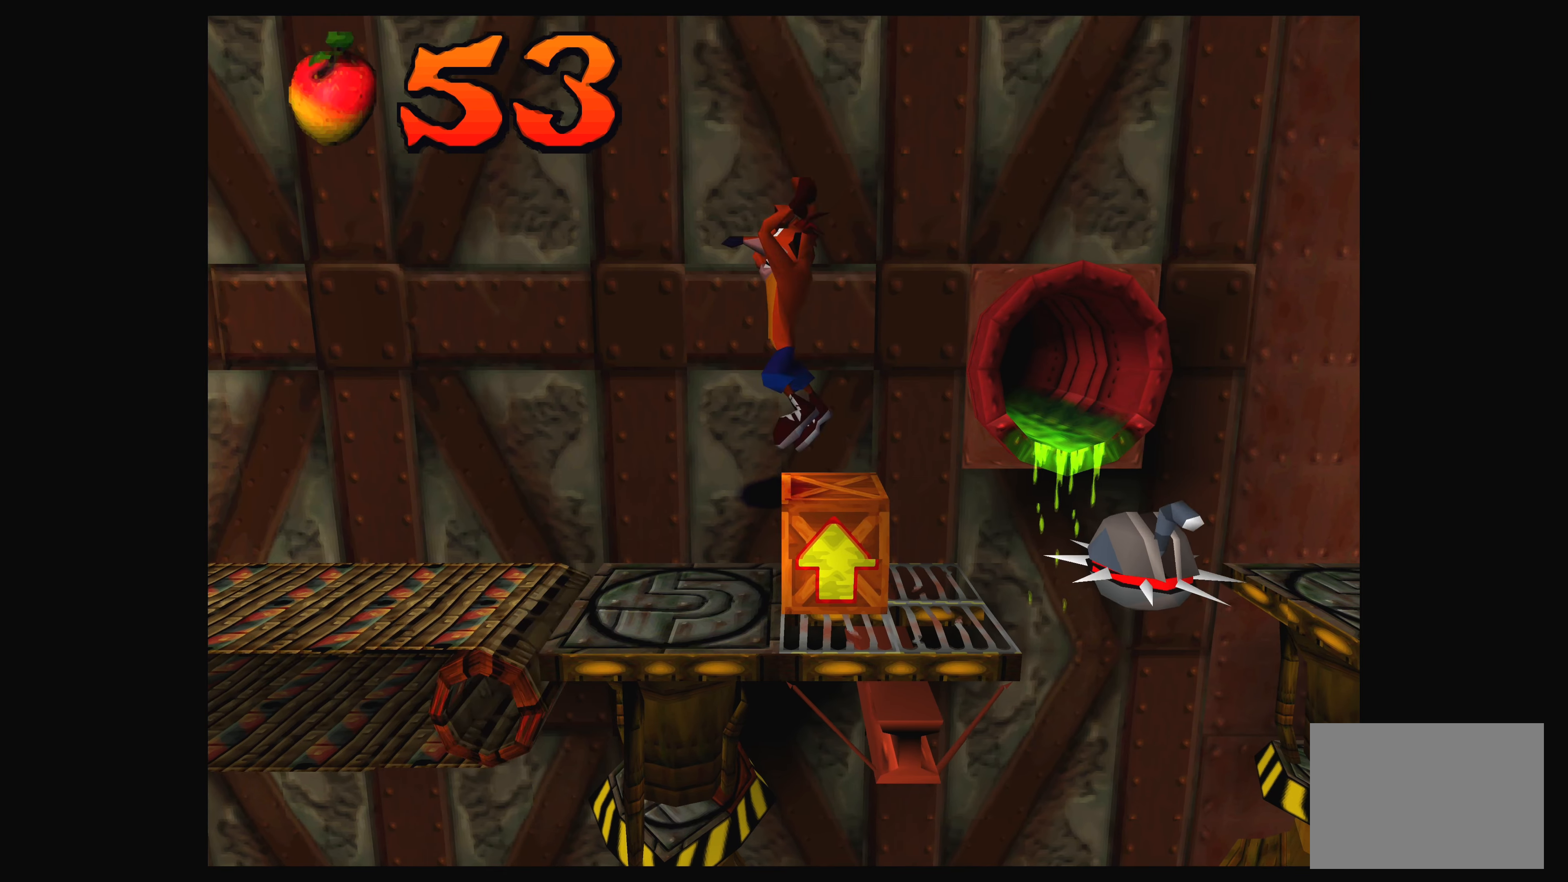
{"buttons": ["DPAD_LEFT"], "left_stick": "center", "events": [[484, "DPAD_LEFT", "down"]]}
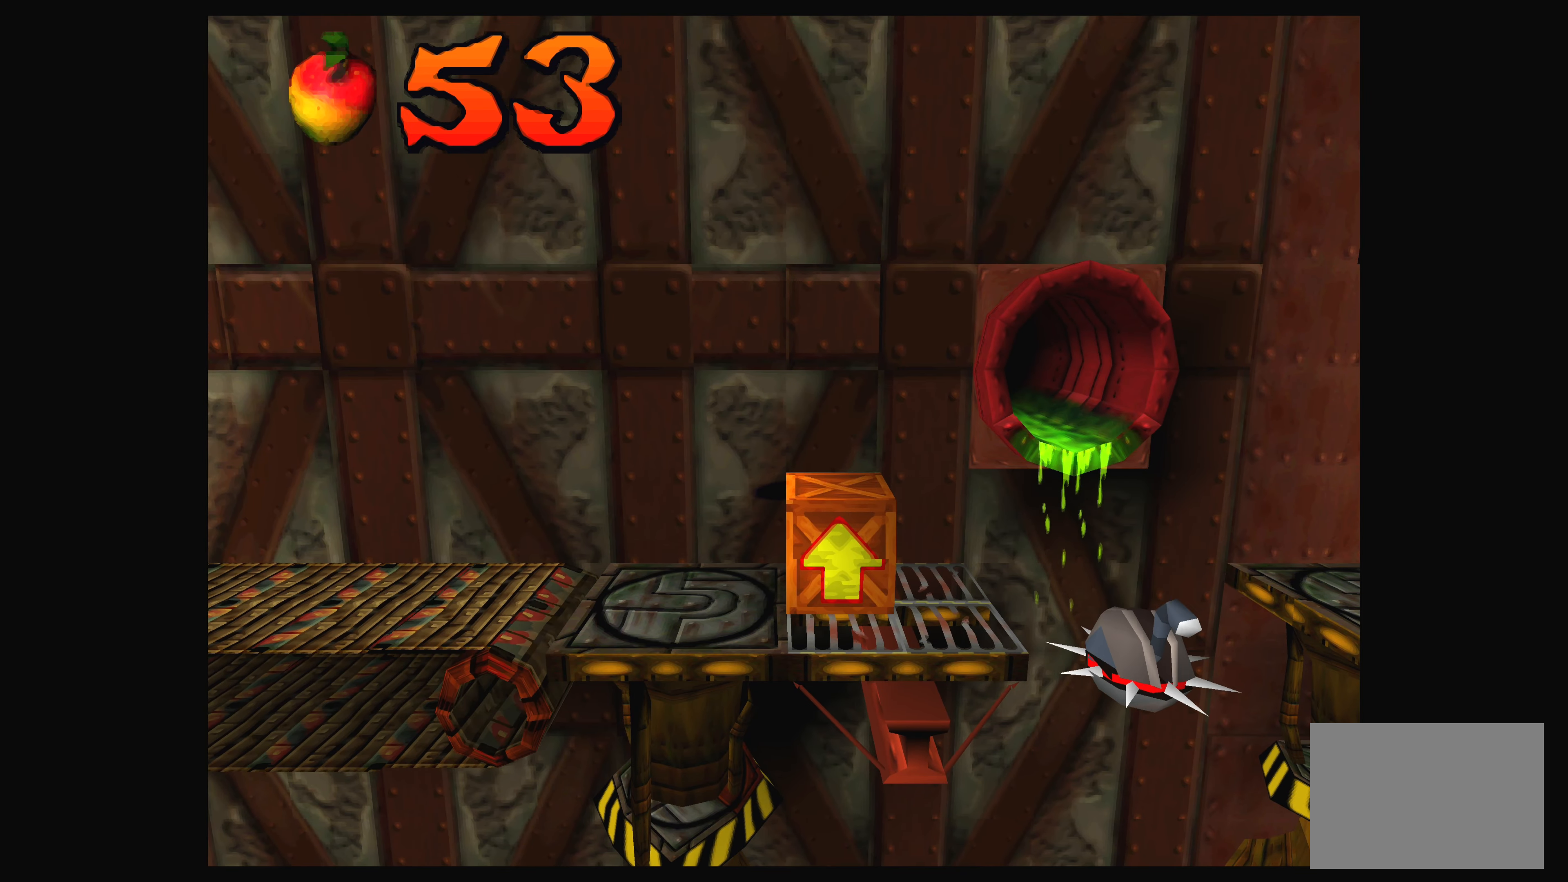
{"buttons": [], "left_stick": "center", "events": [[200, "DPAD_LEFT", "up"]]}
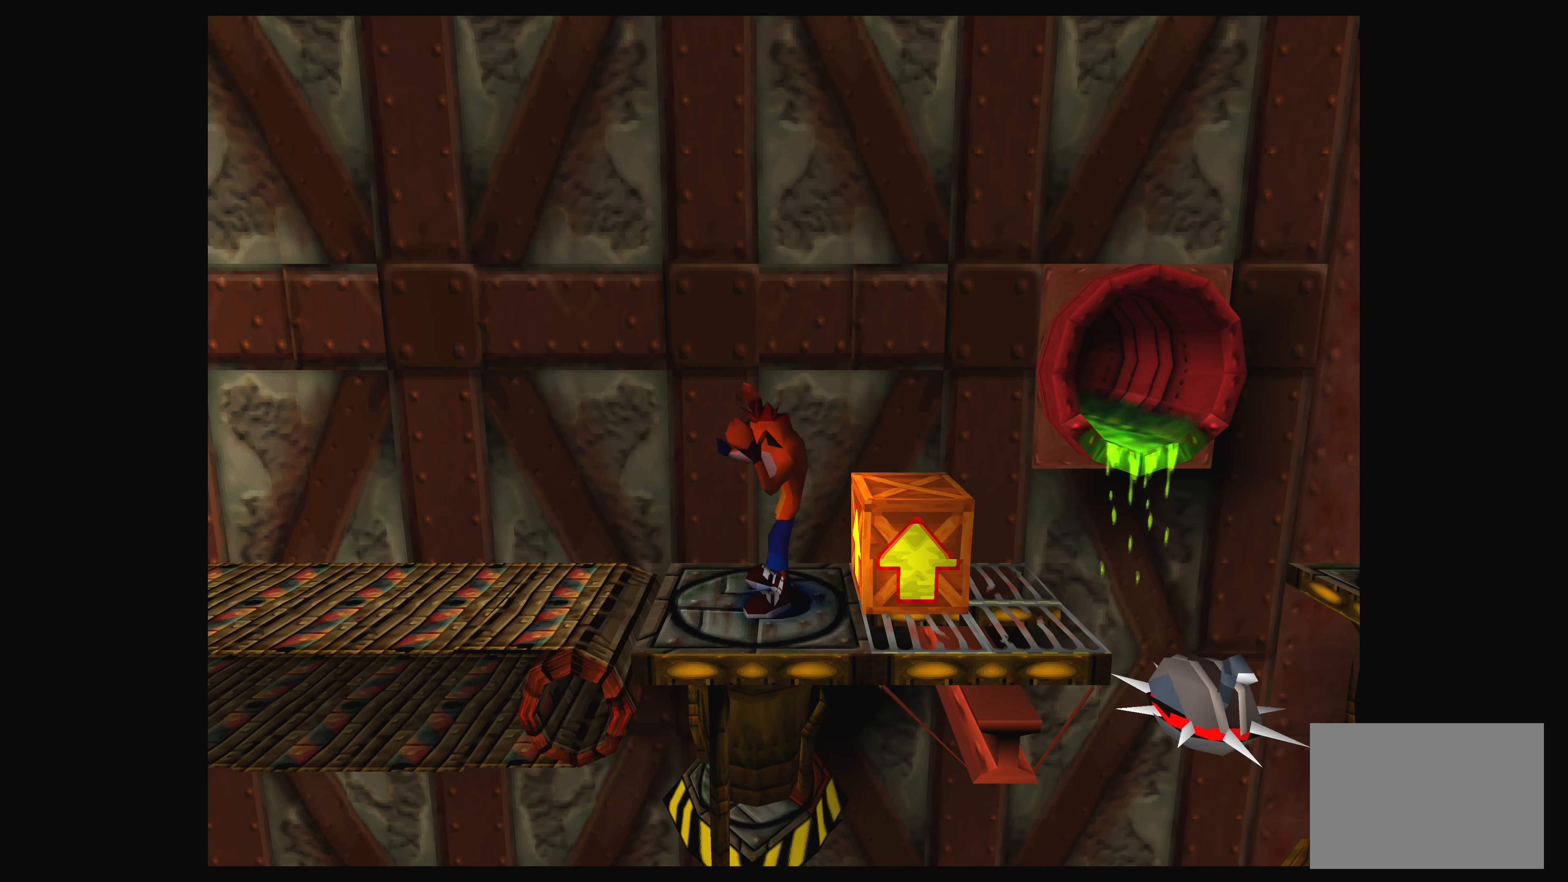
{"buttons": ["CROSS"], "left_stick": "center", "events": [[200, "DPAD_RIGHT", "down"], [284, "CROSS", "down"], [500, "DPAD_RIGHT", "up"]]}
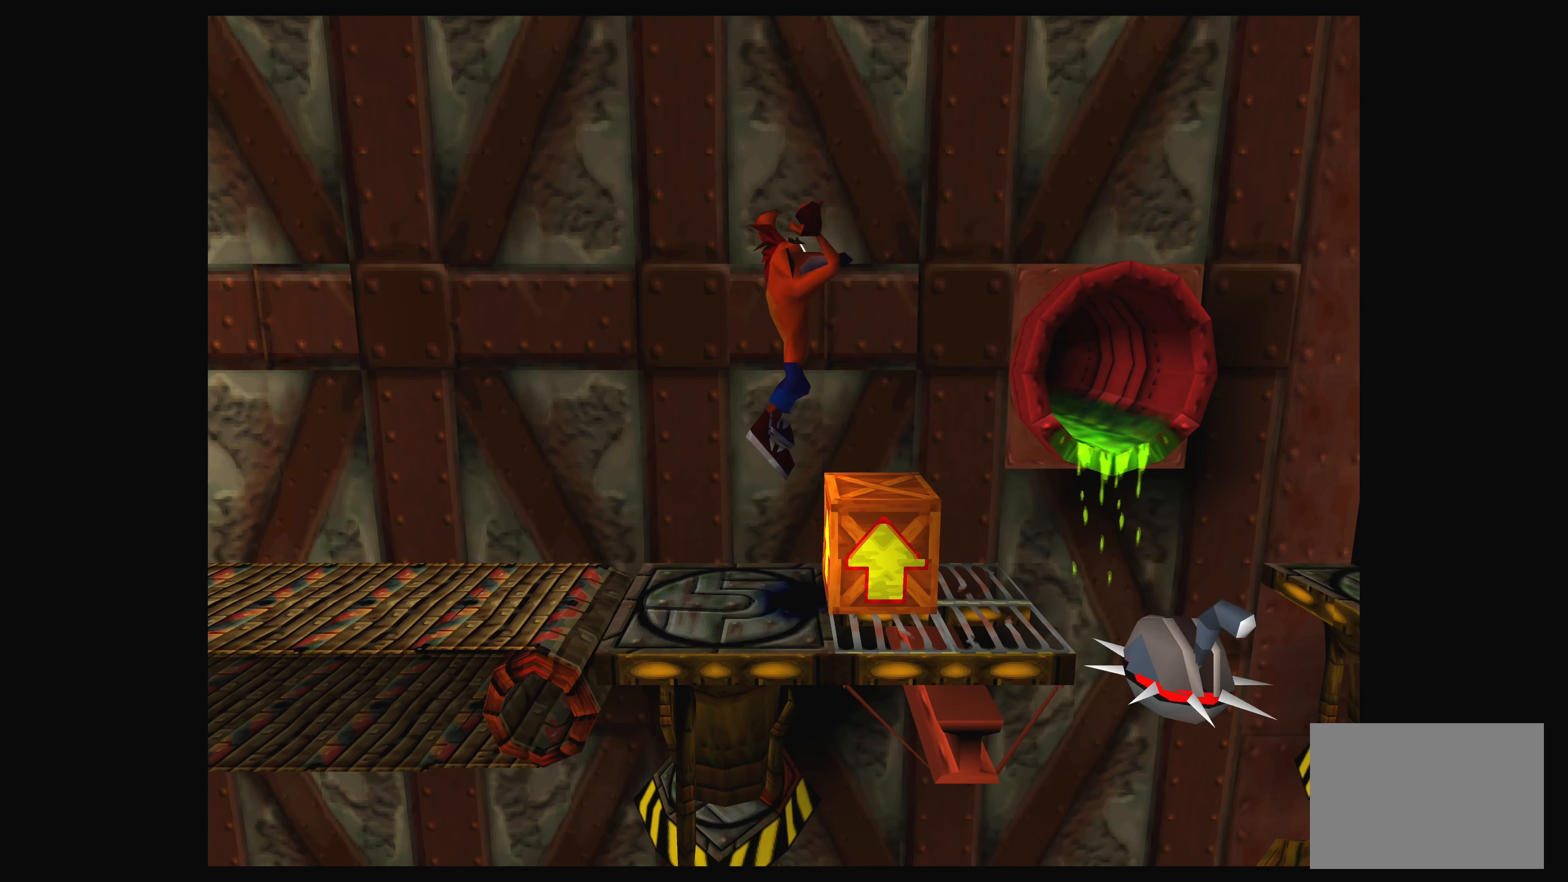
{"buttons": ["DPAD_LEFT"], "left_stick": "center", "events": [[34, "CROSS", "up"], [334, "DPAD_LEFT", "down"]]}
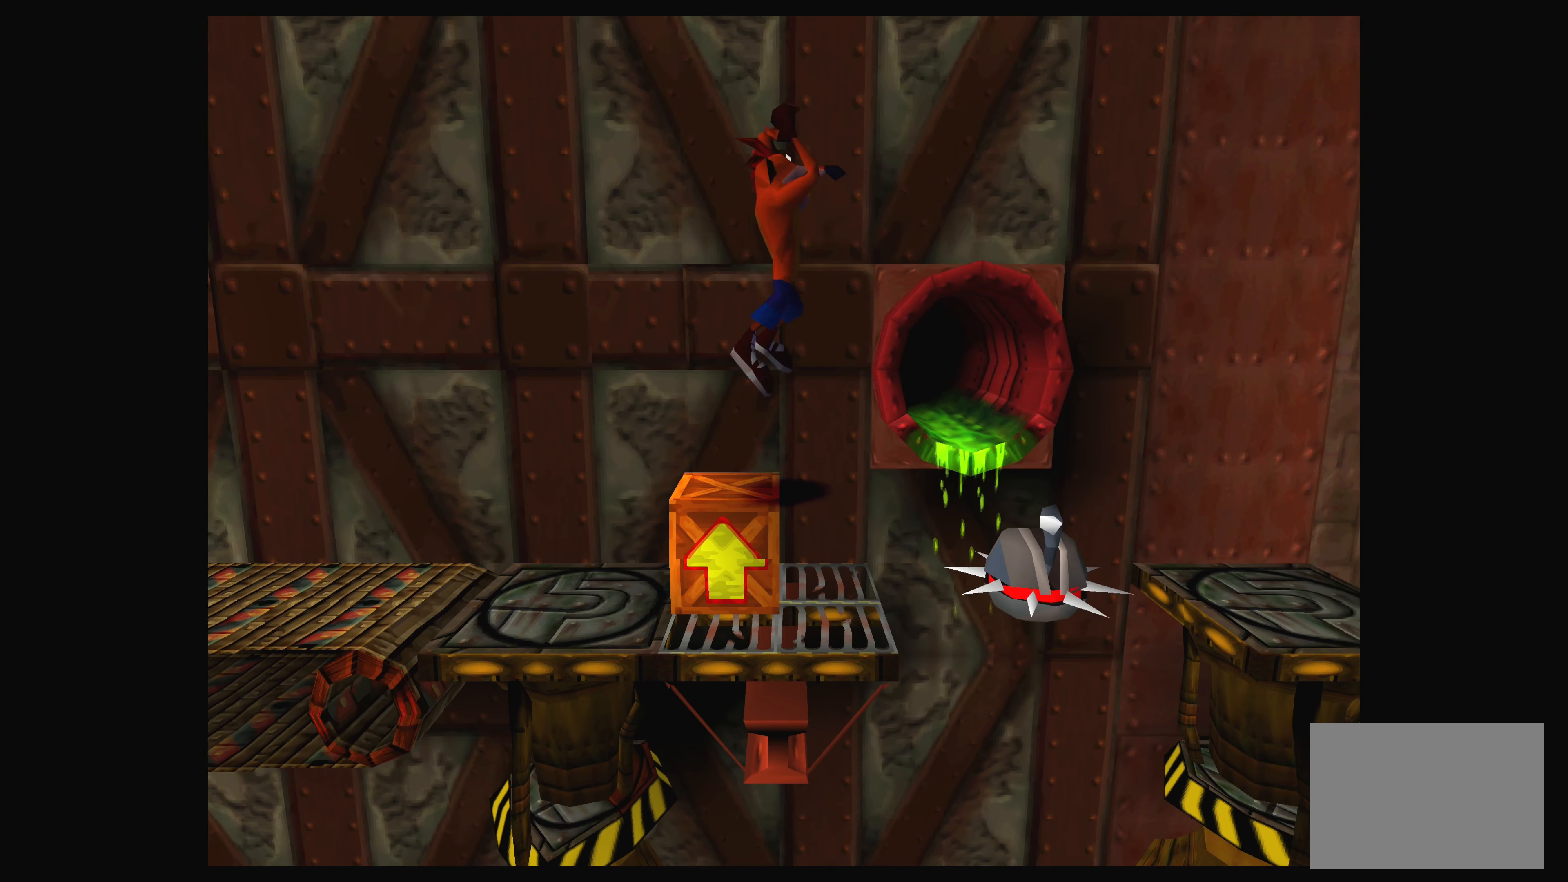
{"buttons": [], "left_stick": "center", "events": [[200, "DPAD_LEFT", "up"], [350, "DPAD_RIGHT", "down"], [500, "DPAD_RIGHT", "up"]]}
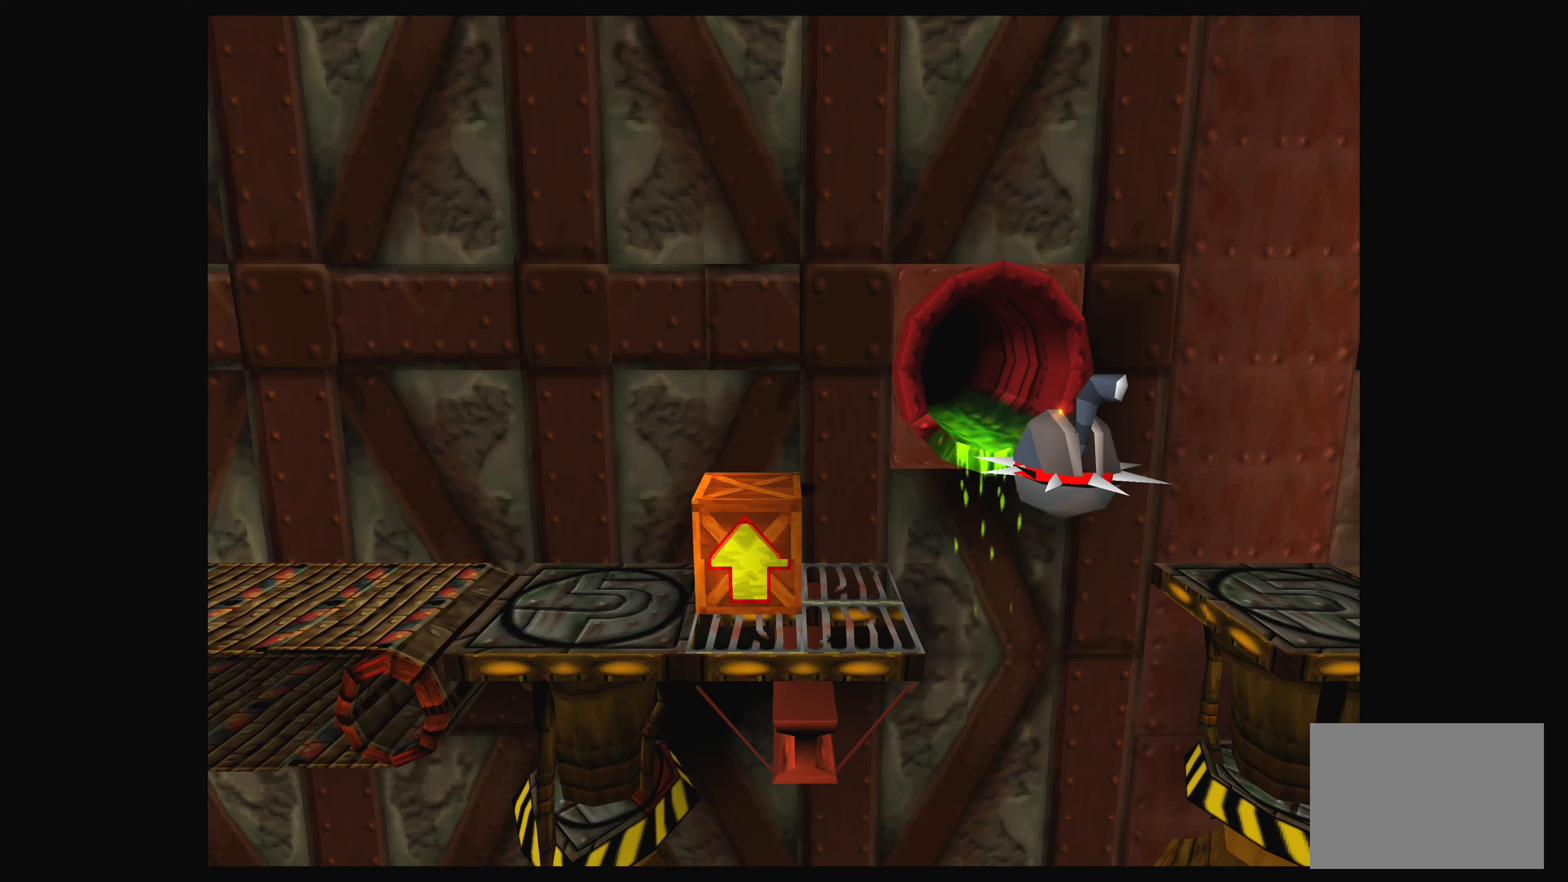
{"buttons": [], "left_stick": "center", "events": [[266, "DPAD_LEFT", "down"], [433, "DPAD_LEFT", "up"]]}
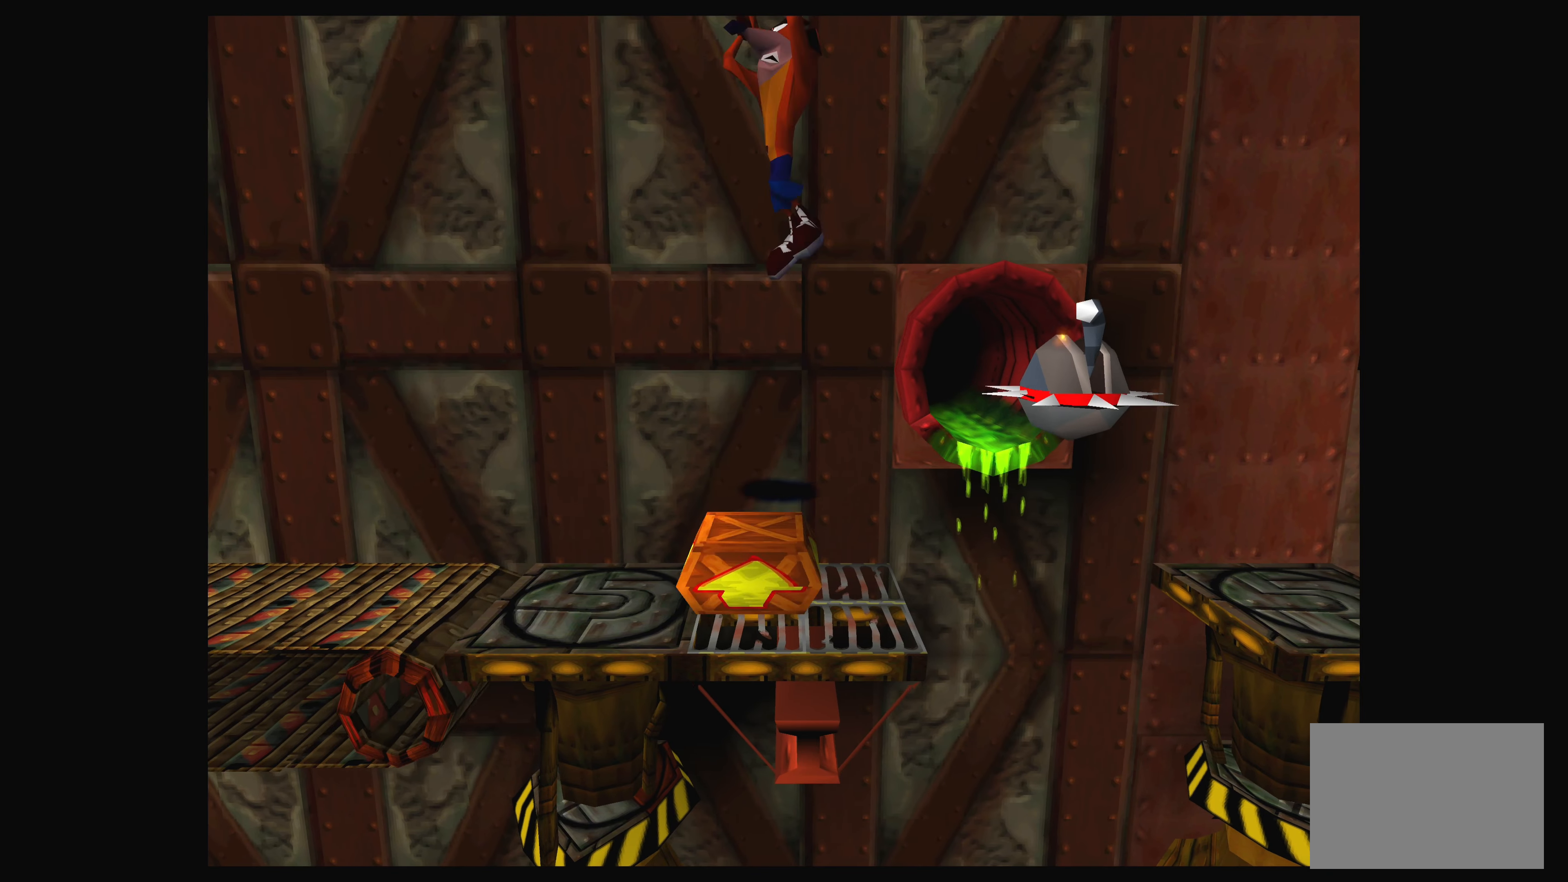
{"buttons": [], "left_stick": "center", "events": [[183, "DPAD_RIGHT", "down"], [400, "DPAD_RIGHT", "up"]]}
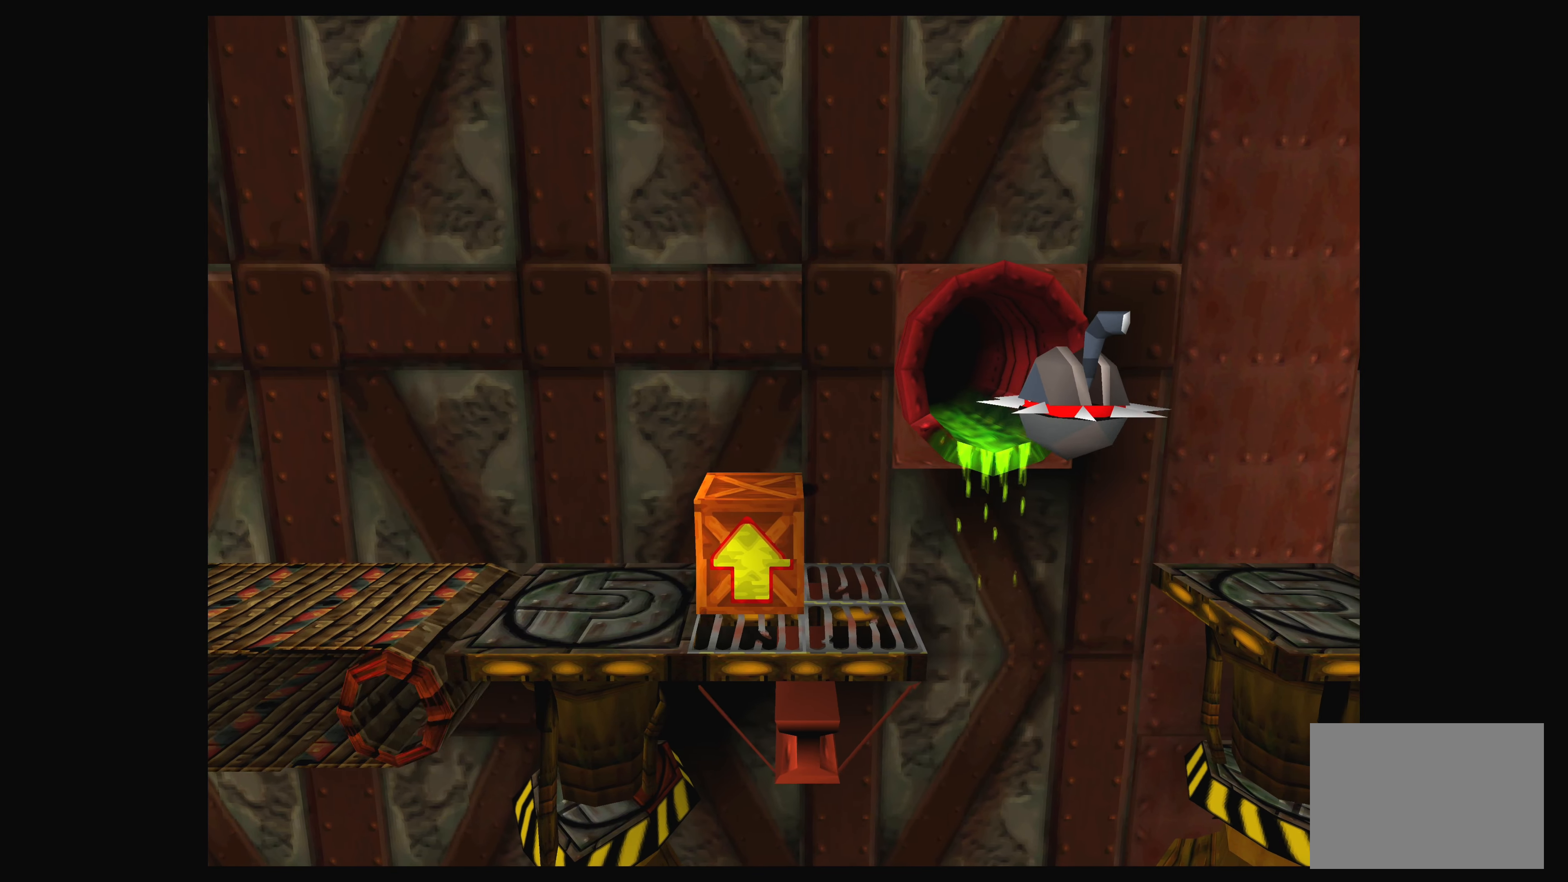
{"buttons": [], "left_stick": "center", "events": [[133, "DPAD_LEFT", "down"], [250, "DPAD_LEFT", "up"]]}
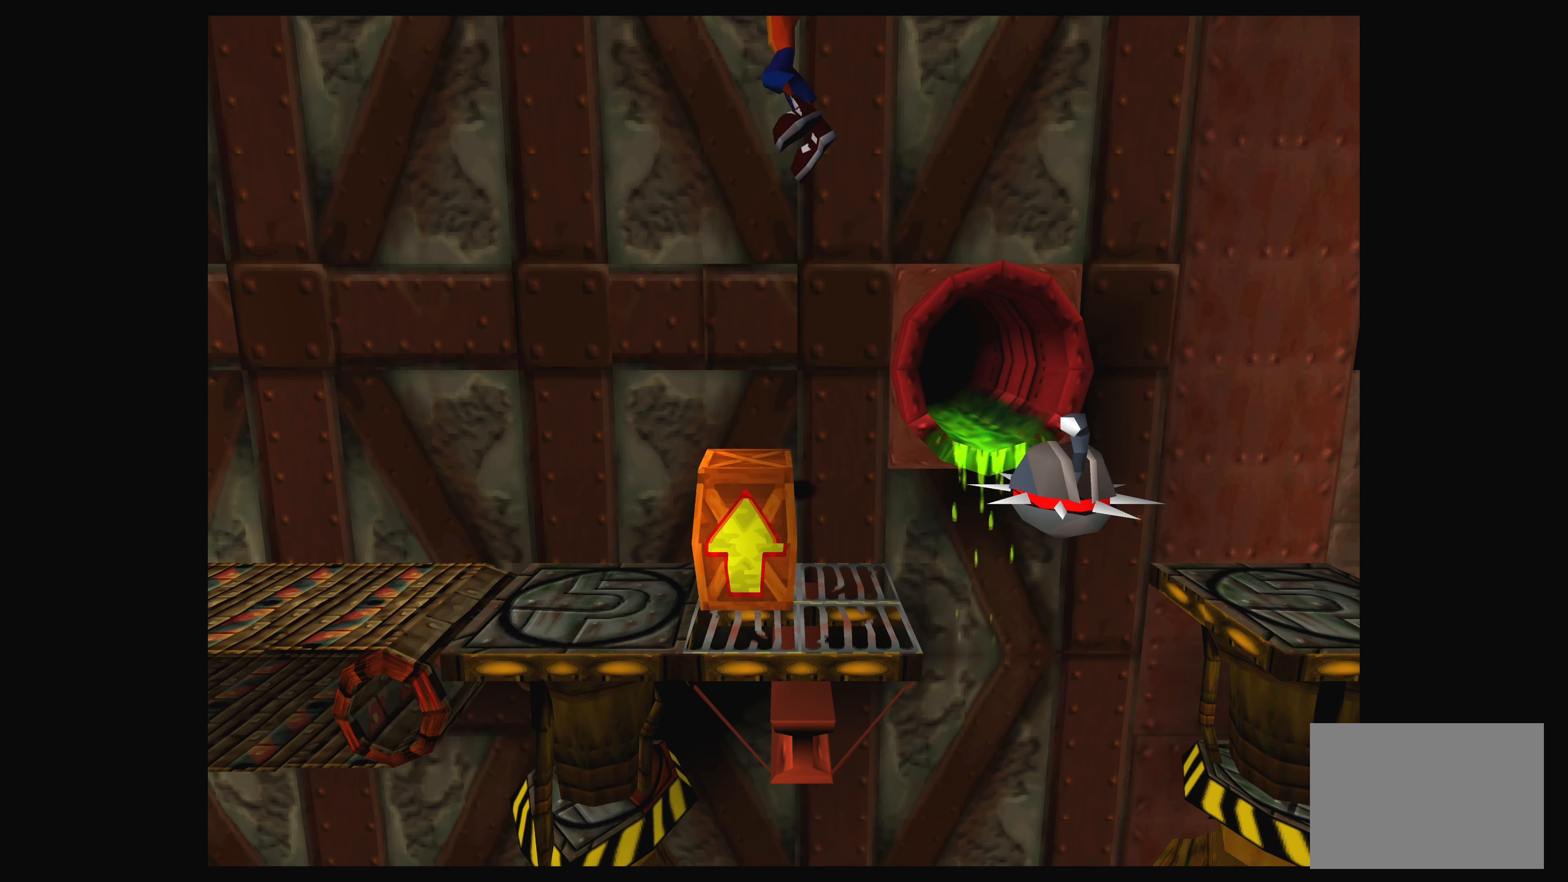
{"buttons": [], "left_stick": "center", "events": [[50, "DPAD_RIGHT", "down"], [250, "DPAD_RIGHT", "up"]]}
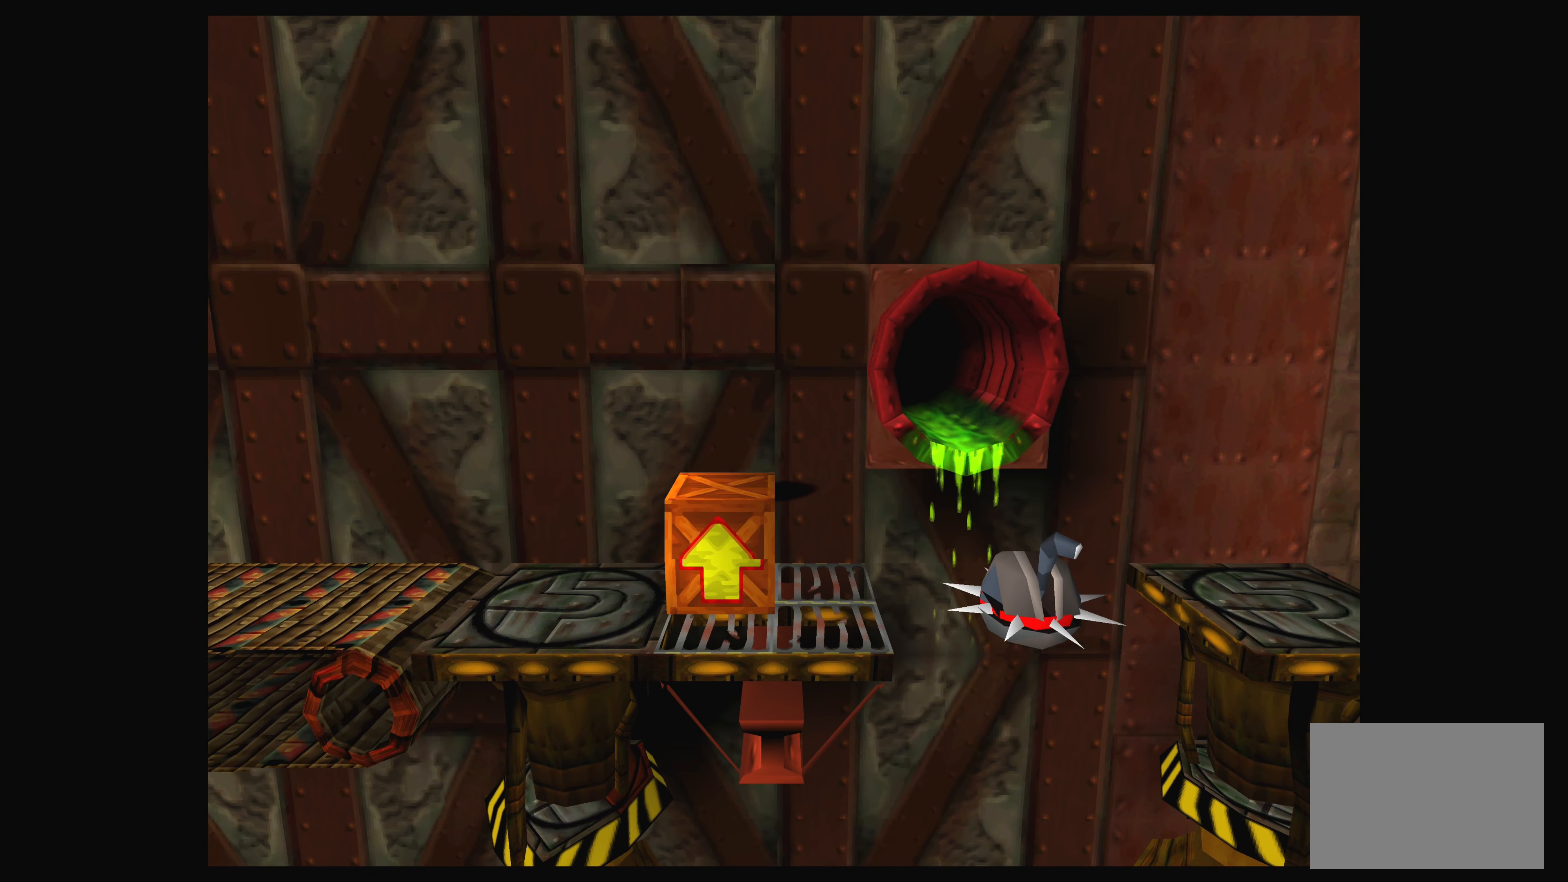
{"buttons": ["DPAD_RIGHT"], "left_stick": "center", "events": [[83, "DPAD_LEFT", "down"], [200, "DPAD_LEFT", "up"], [500, "DPAD_RIGHT", "down"]]}
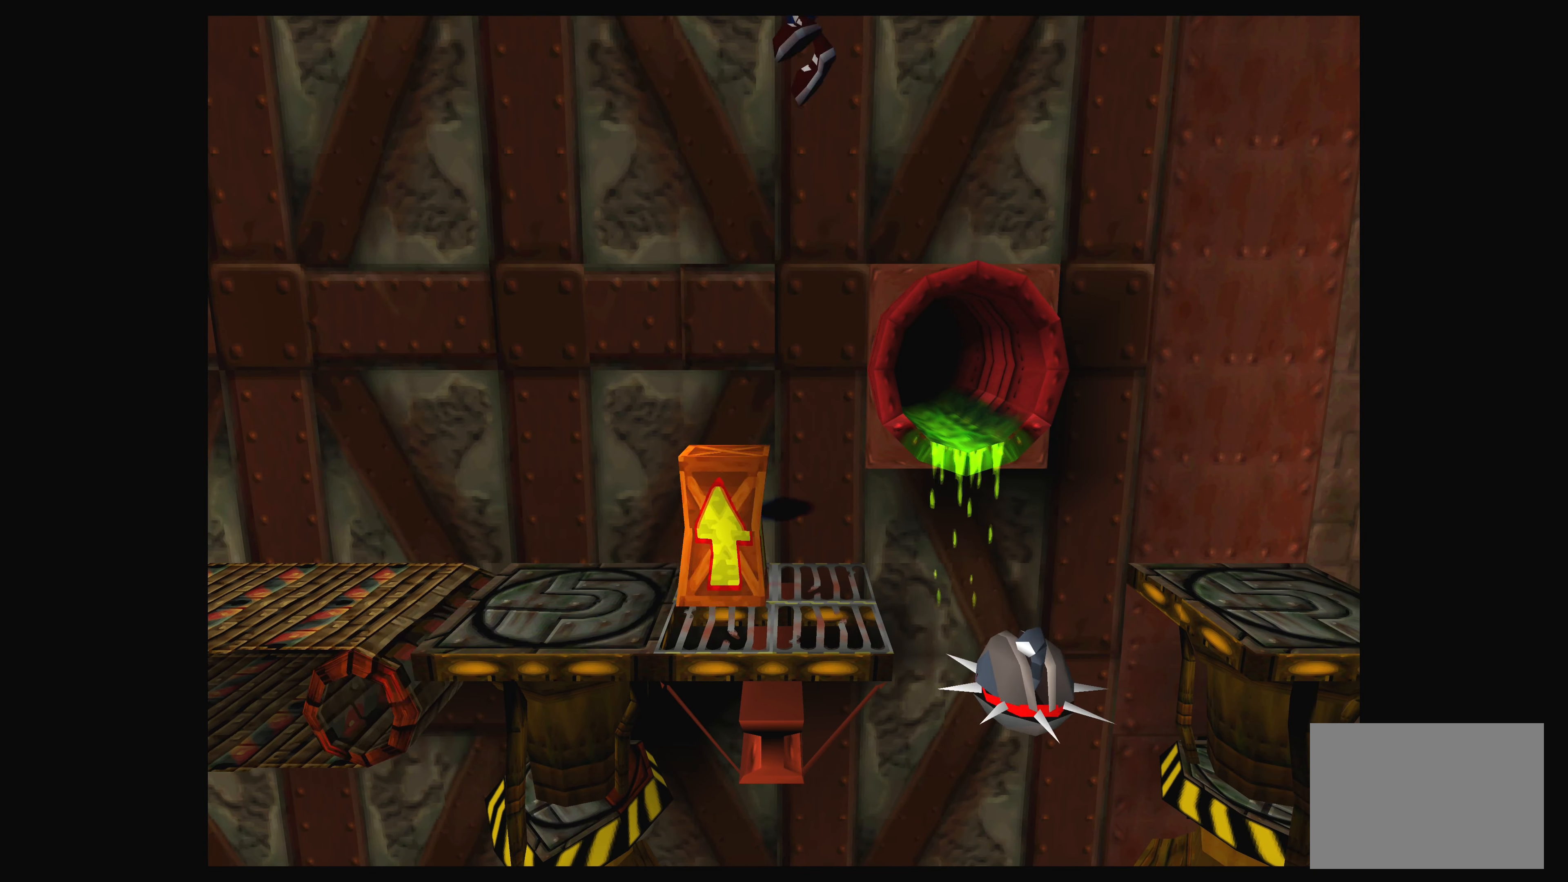
{"buttons": [], "left_stick": "center", "events": [[150, "DPAD_RIGHT", "up"]]}
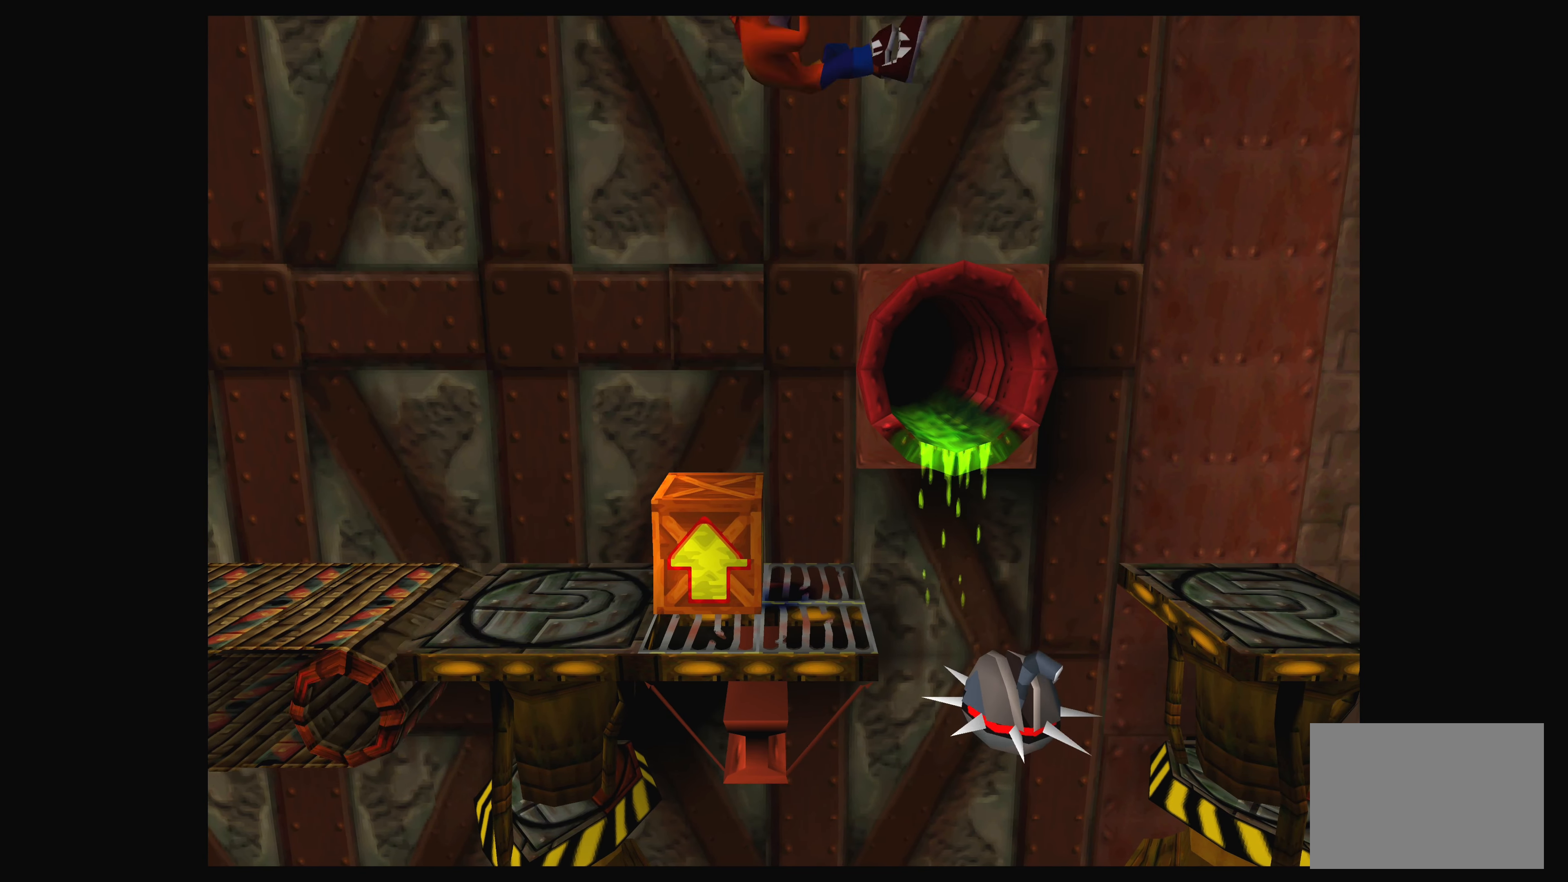
{"buttons": [], "left_stick": "center", "events": [[33, "DPAD_LEFT", "down"], [100, "DPAD_LEFT", "up"]]}
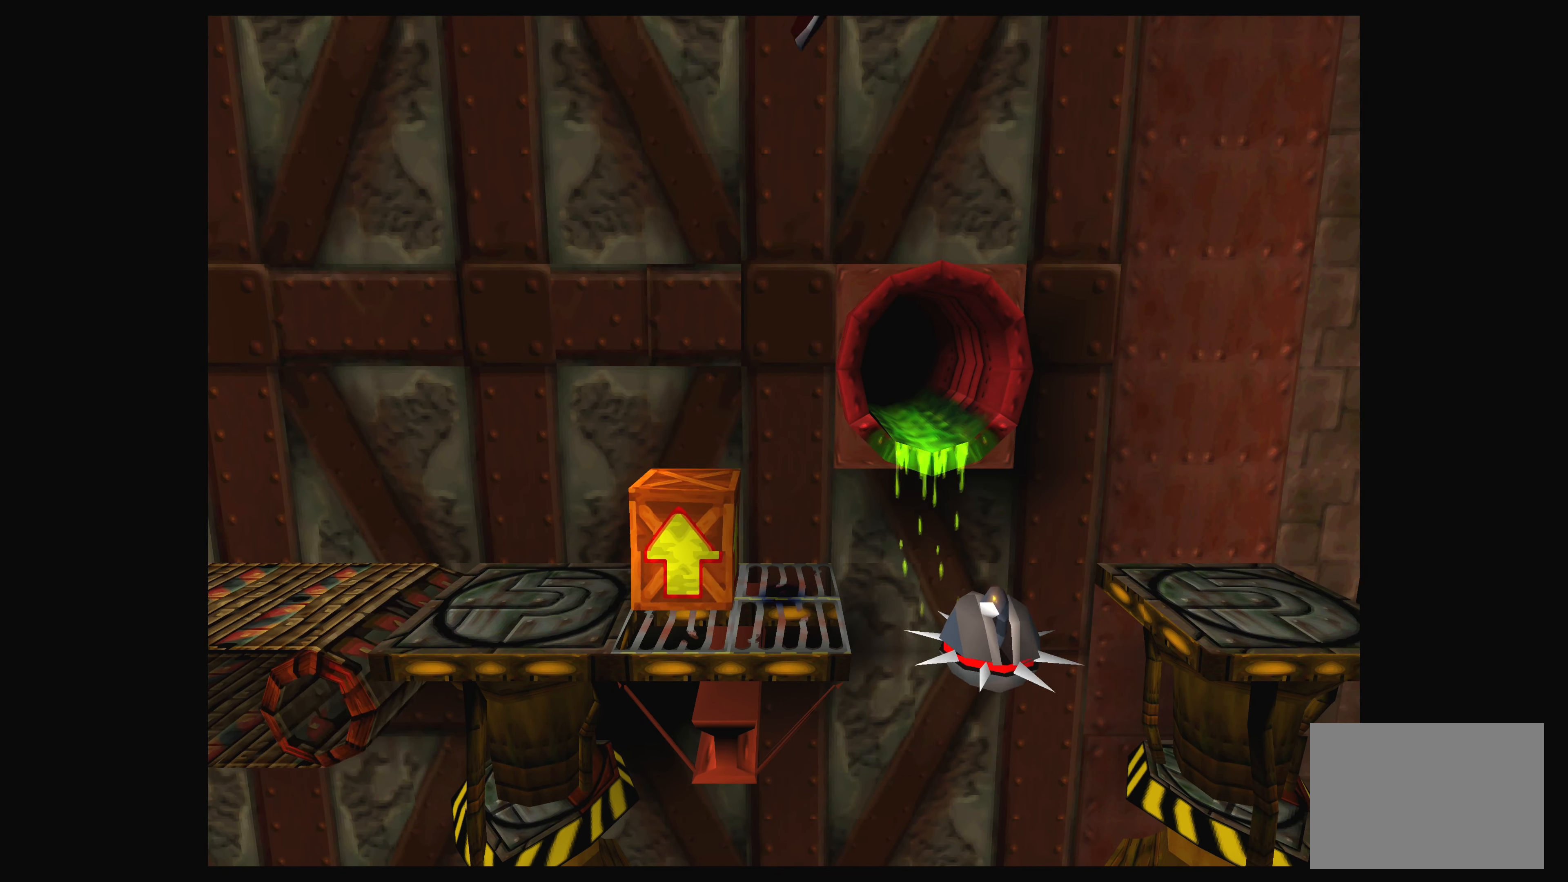
{"buttons": [], "left_stick": "center", "events": [[366, "DPAD_RIGHT", "down"], [450, "DPAD_RIGHT", "up"]]}
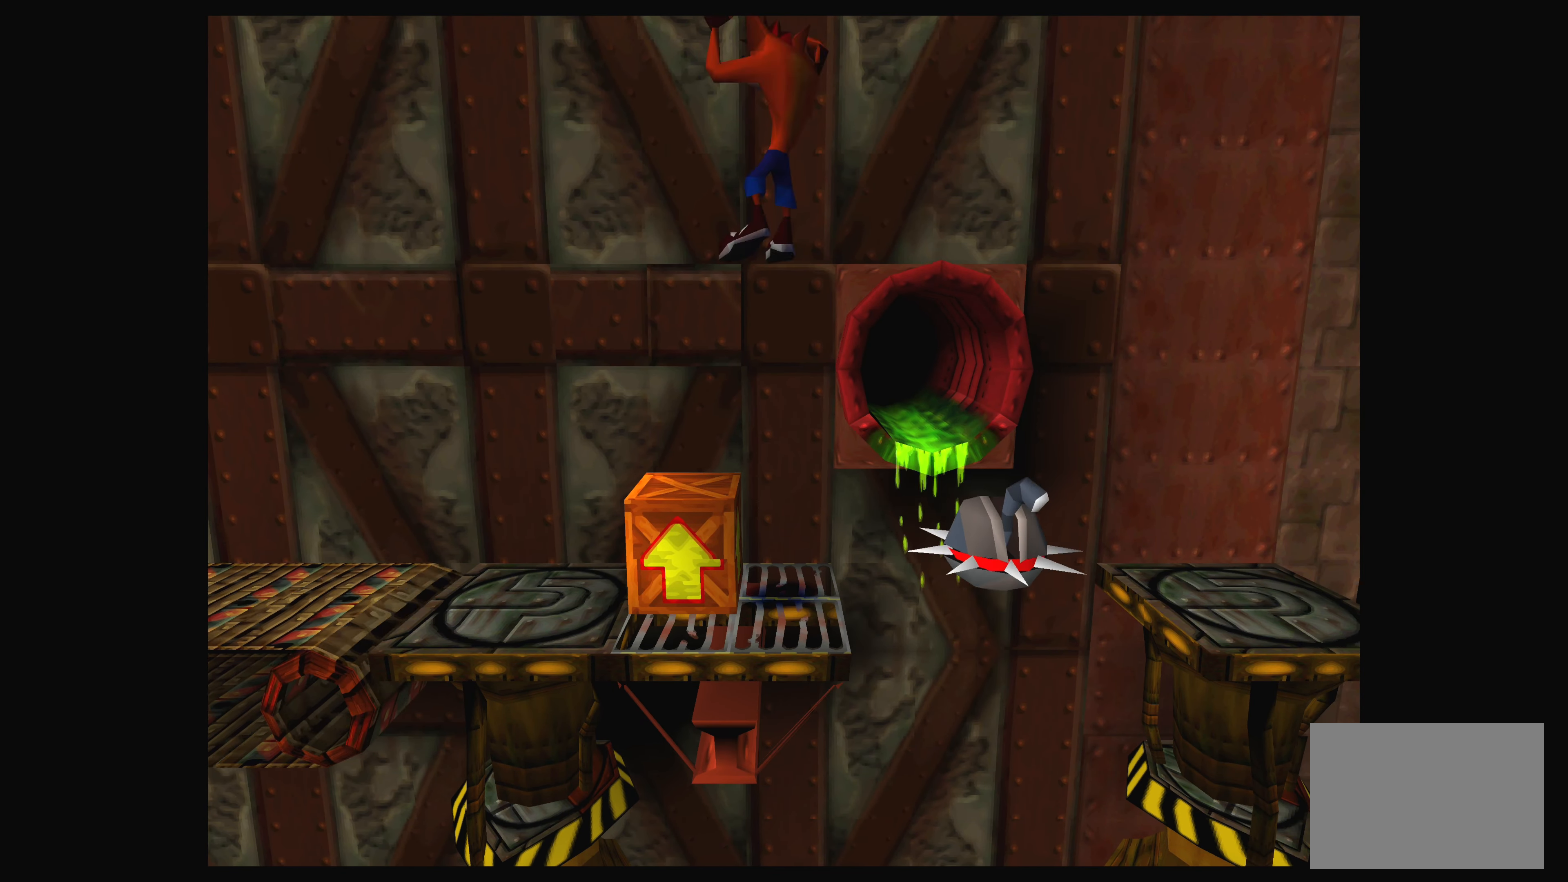
{"buttons": [], "left_stick": "center", "events": [[100, "DPAD_LEFT", "down"], [200, "DPAD_LEFT", "up"]]}
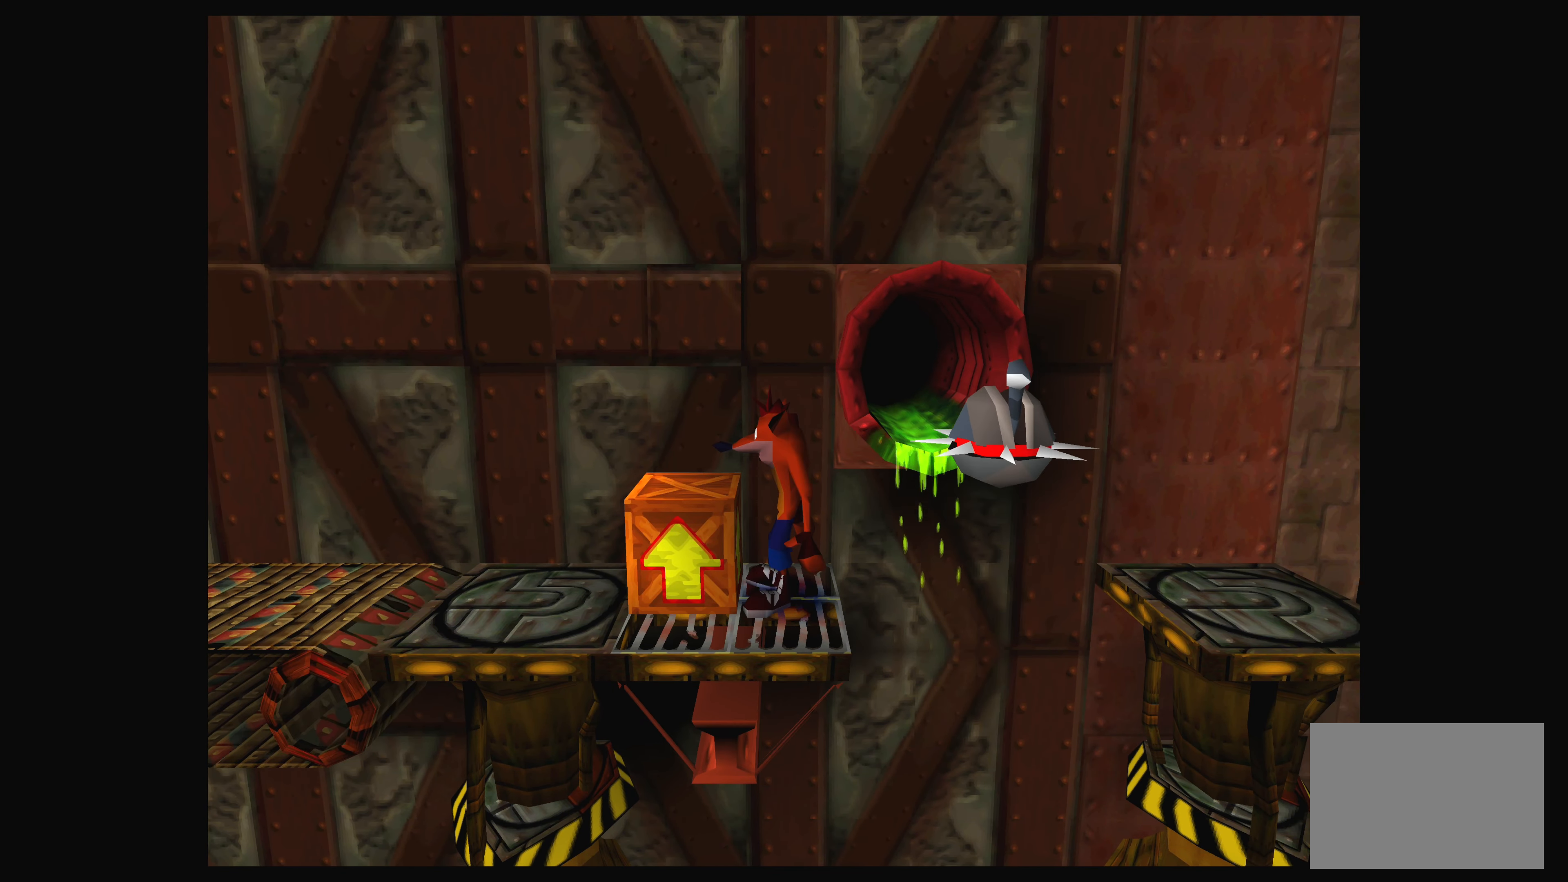
{"buttons": [], "left_stick": "center", "events": [[300, "DPAD_LEFT", "down"], [450, "DPAD_LEFT", "up"]]}
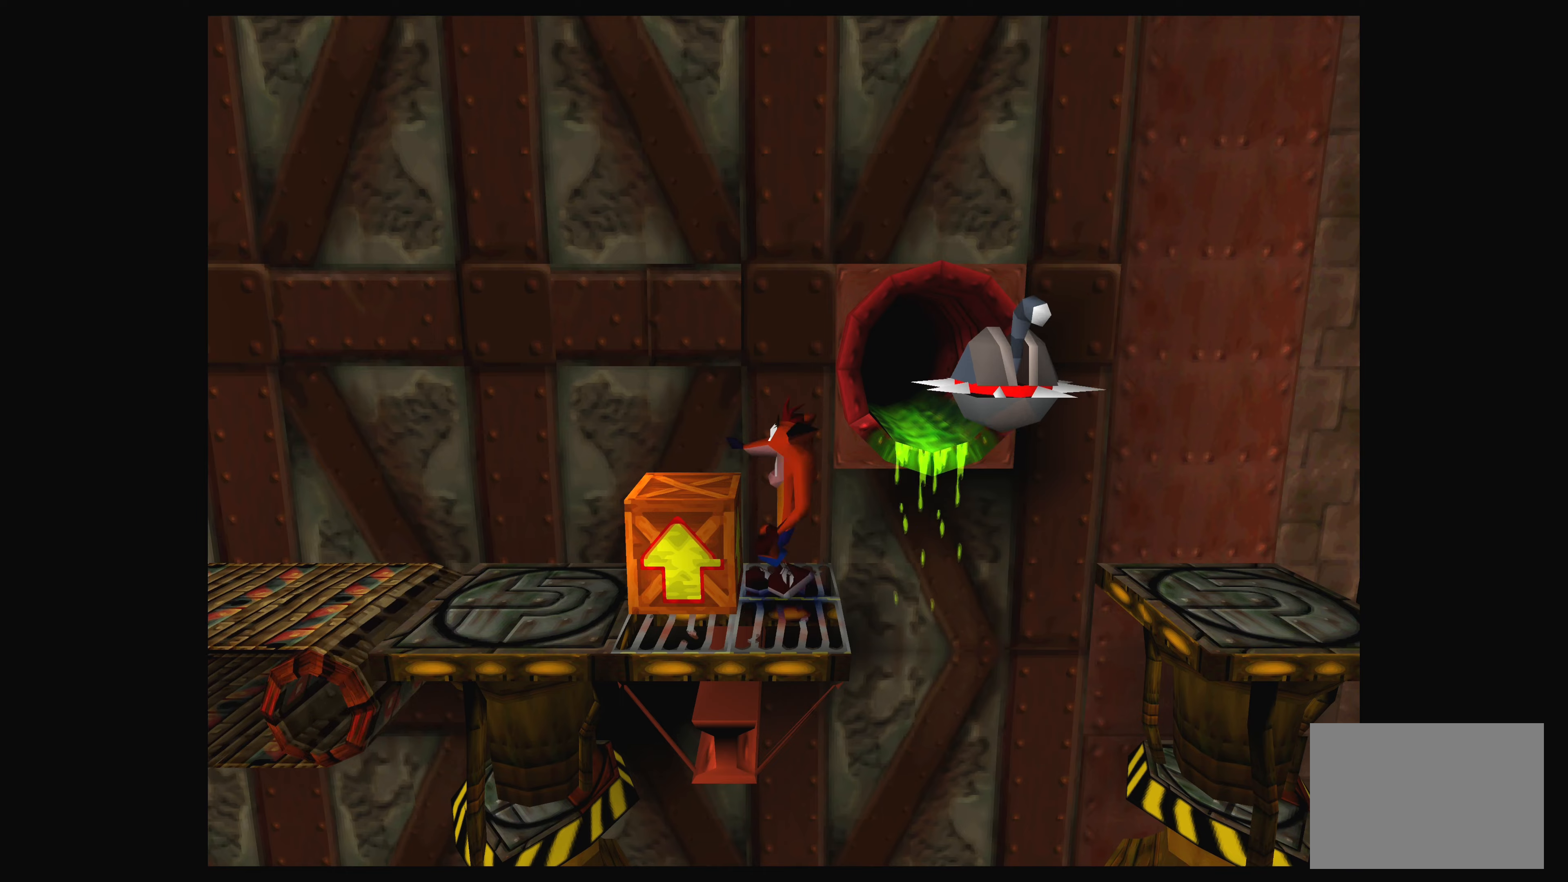
{"buttons": [], "left_stick": "center", "events": []}
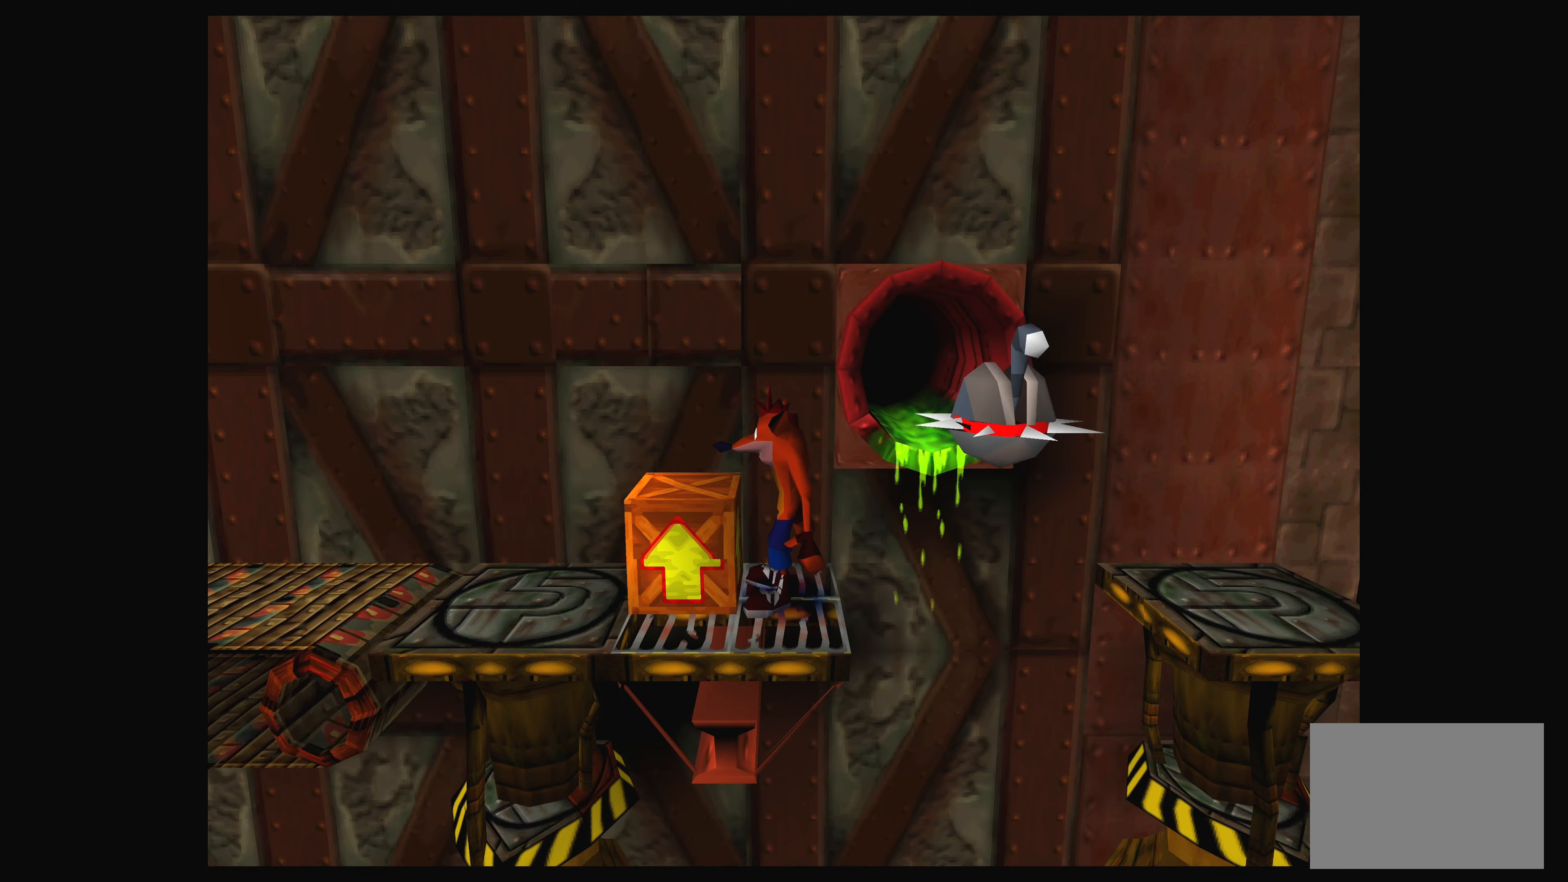
{"buttons": ["DPAD_RIGHT"], "left_stick": "center", "events": [[450, "DPAD_RIGHT", "down"]]}
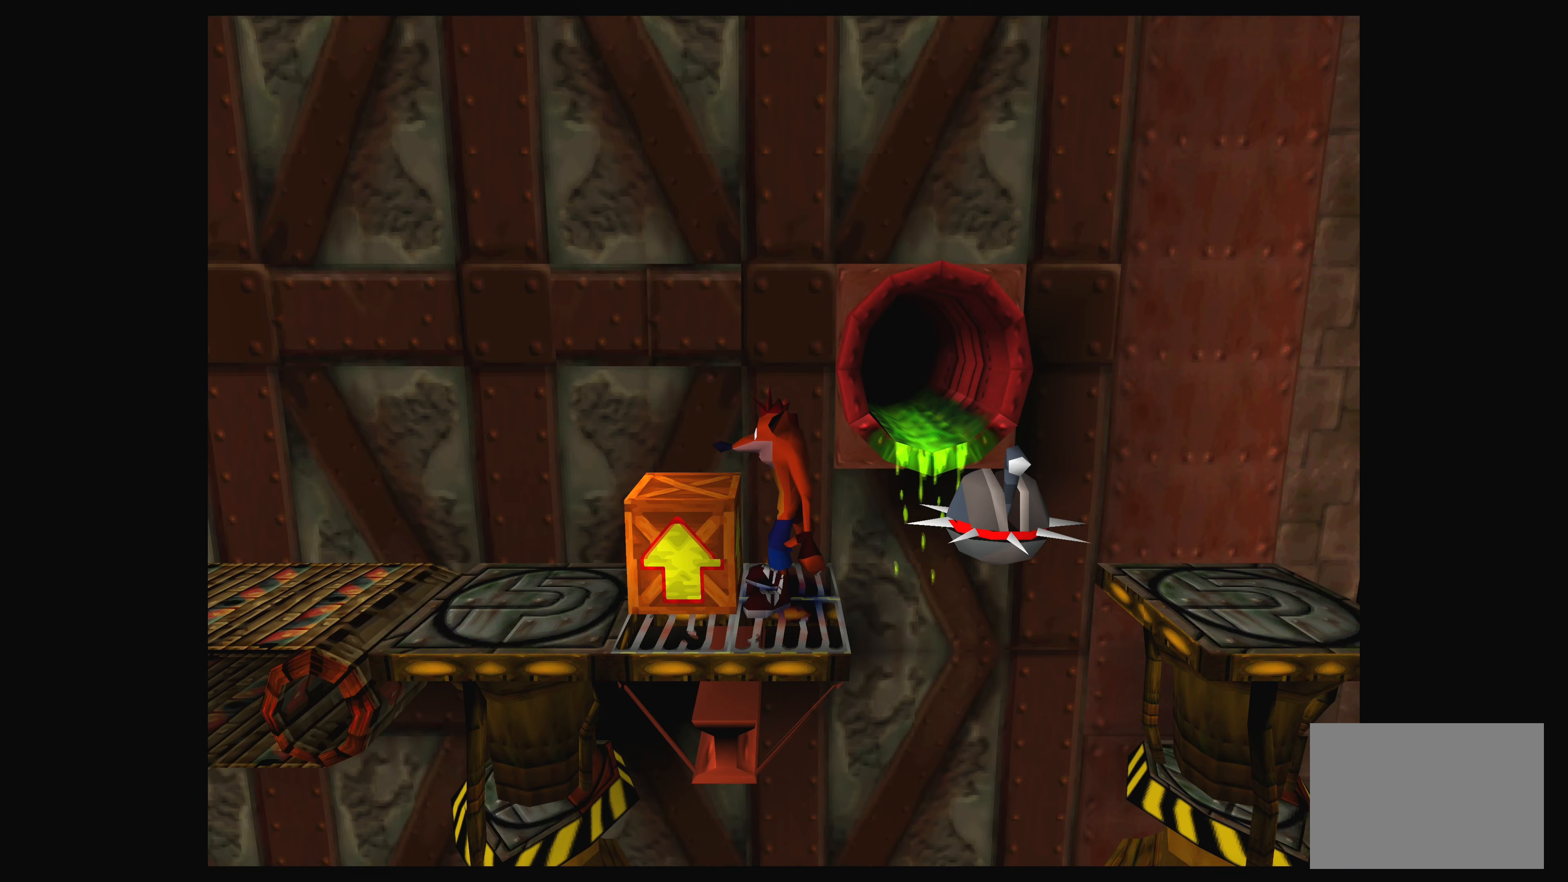
{"buttons": ["CROSS", "DPAD_RIGHT"], "left_stick": "center", "events": [[67, "CROSS", "down"]]}